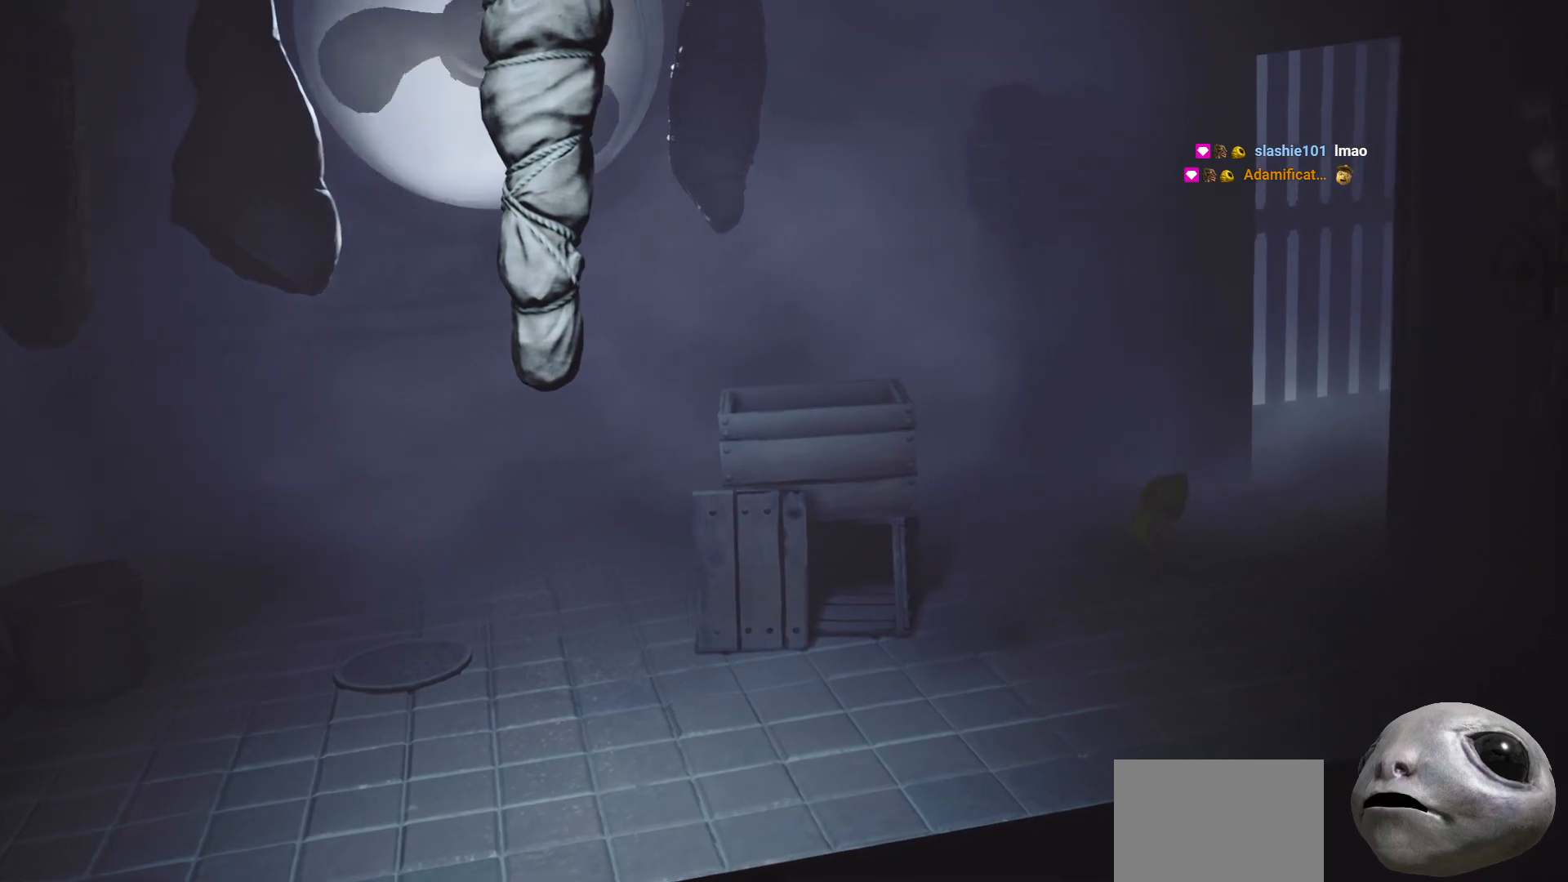
Gameplay with a controller (Xbox layout); each line is a JSON object with the inputs held at the frame after it. "events" lists button and stick changes between this image and that frame as [ms after this image, input, new state], when the widget could be followed in between.
{"buttons": ["X"], "left_stick": "up-right", "right_stick": "center", "events": [[50, "left_stick", "up-right"], [483, "A", "up"]]}
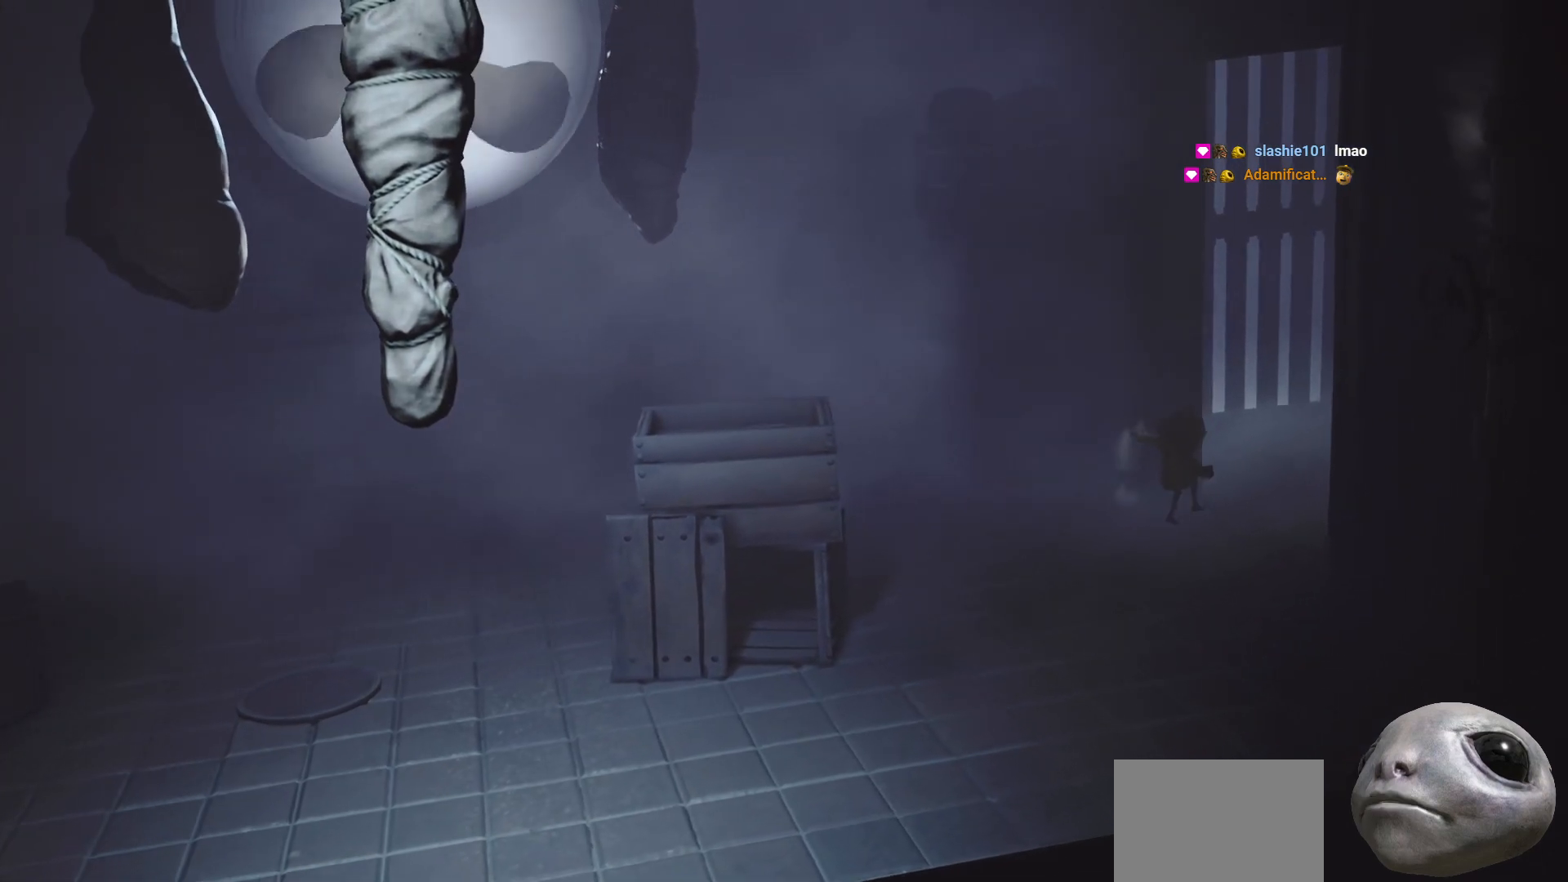
{"buttons": ["X"], "left_stick": "up-right", "right_stick": "center", "events": []}
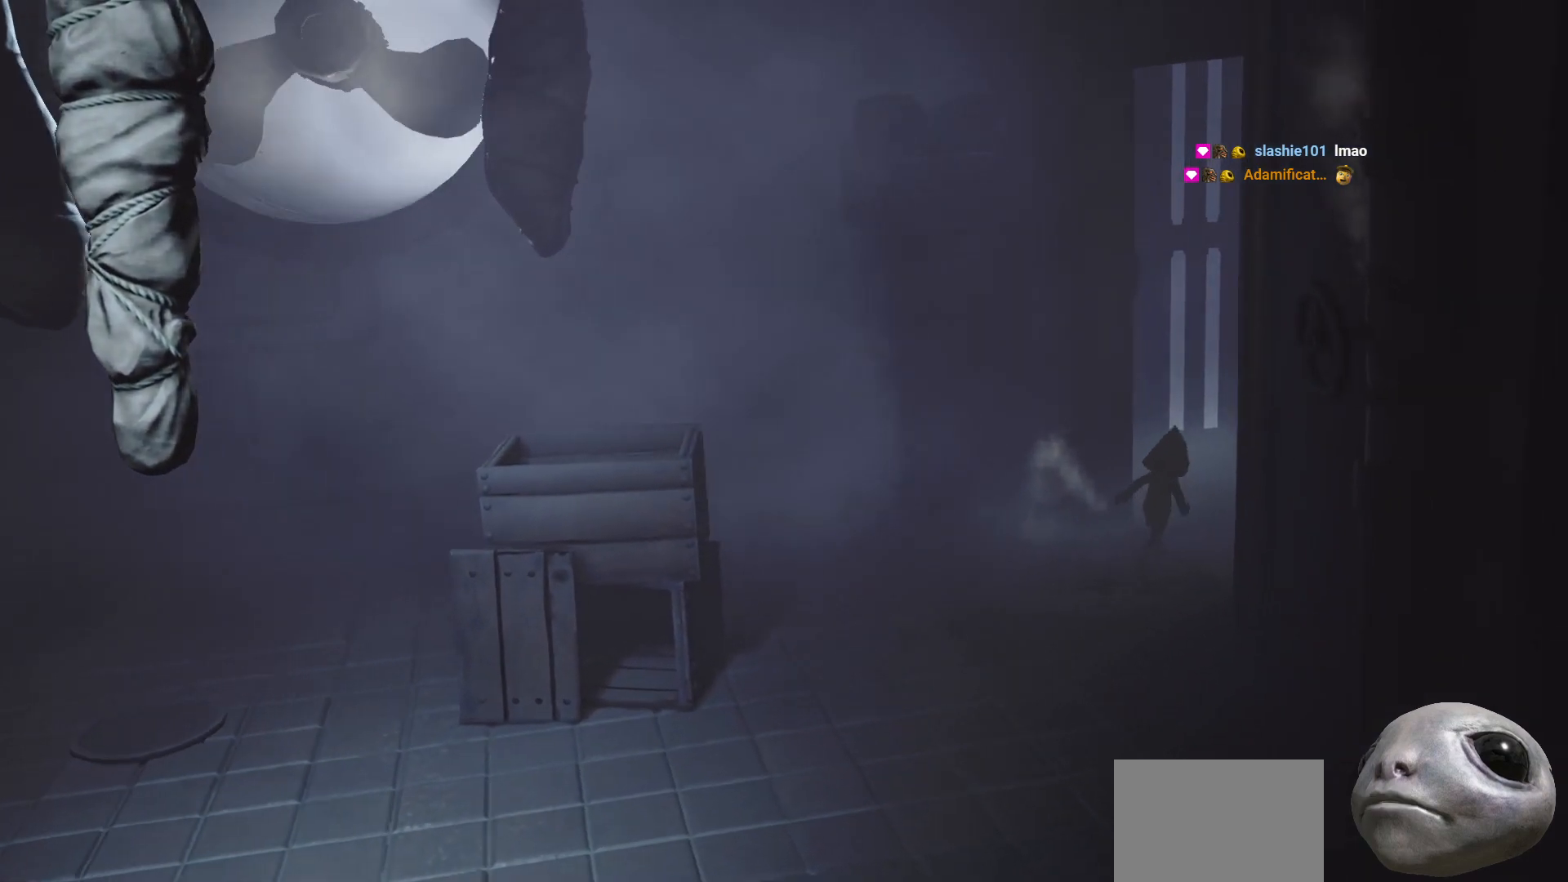
{"buttons": ["A", "X"], "left_stick": "right", "right_stick": "center", "events": [[200, "A", "down"], [233, "left_stick", "right"]]}
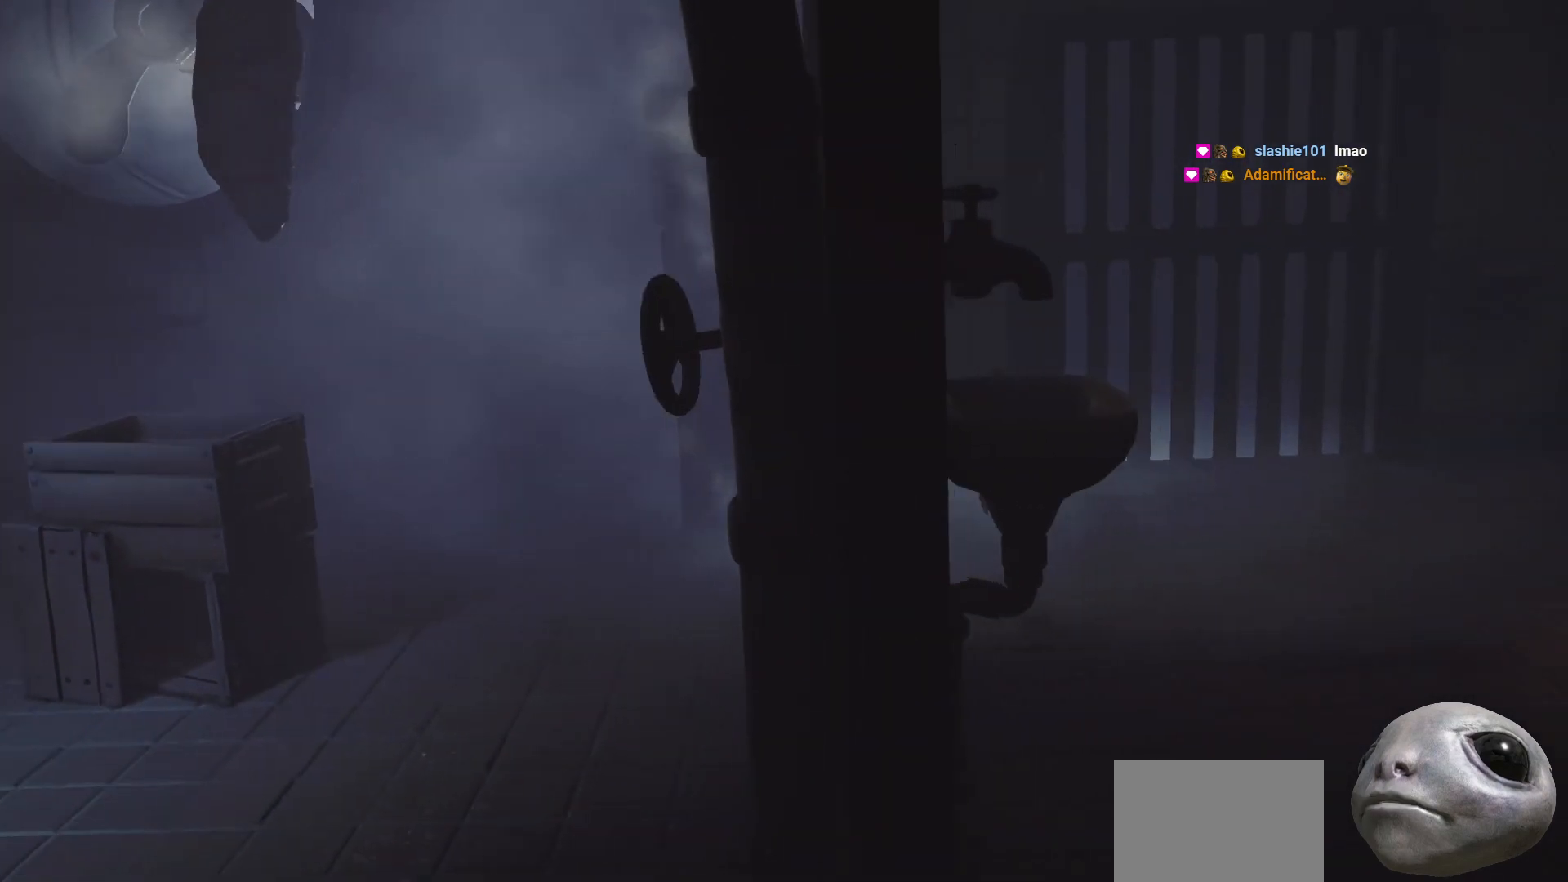
{"buttons": ["X"], "left_stick": "up-right", "right_stick": "center", "events": [[167, "left_stick", "up-right"], [200, "A", "up"]]}
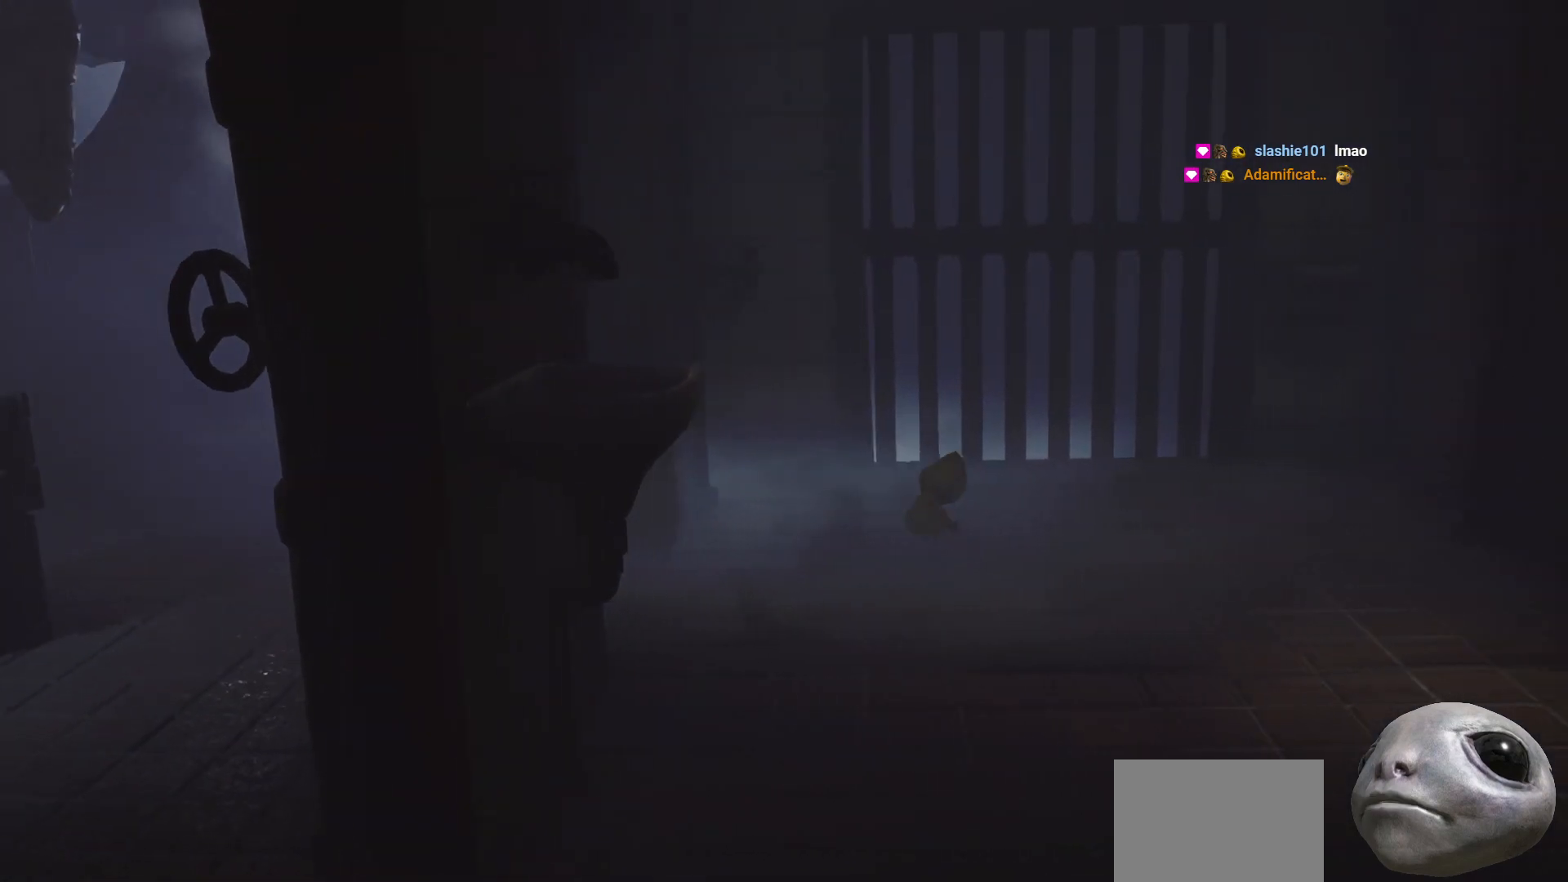
{"buttons": ["A", "X"], "left_stick": "up-right", "right_stick": "center", "events": [[50, "A", "down"]]}
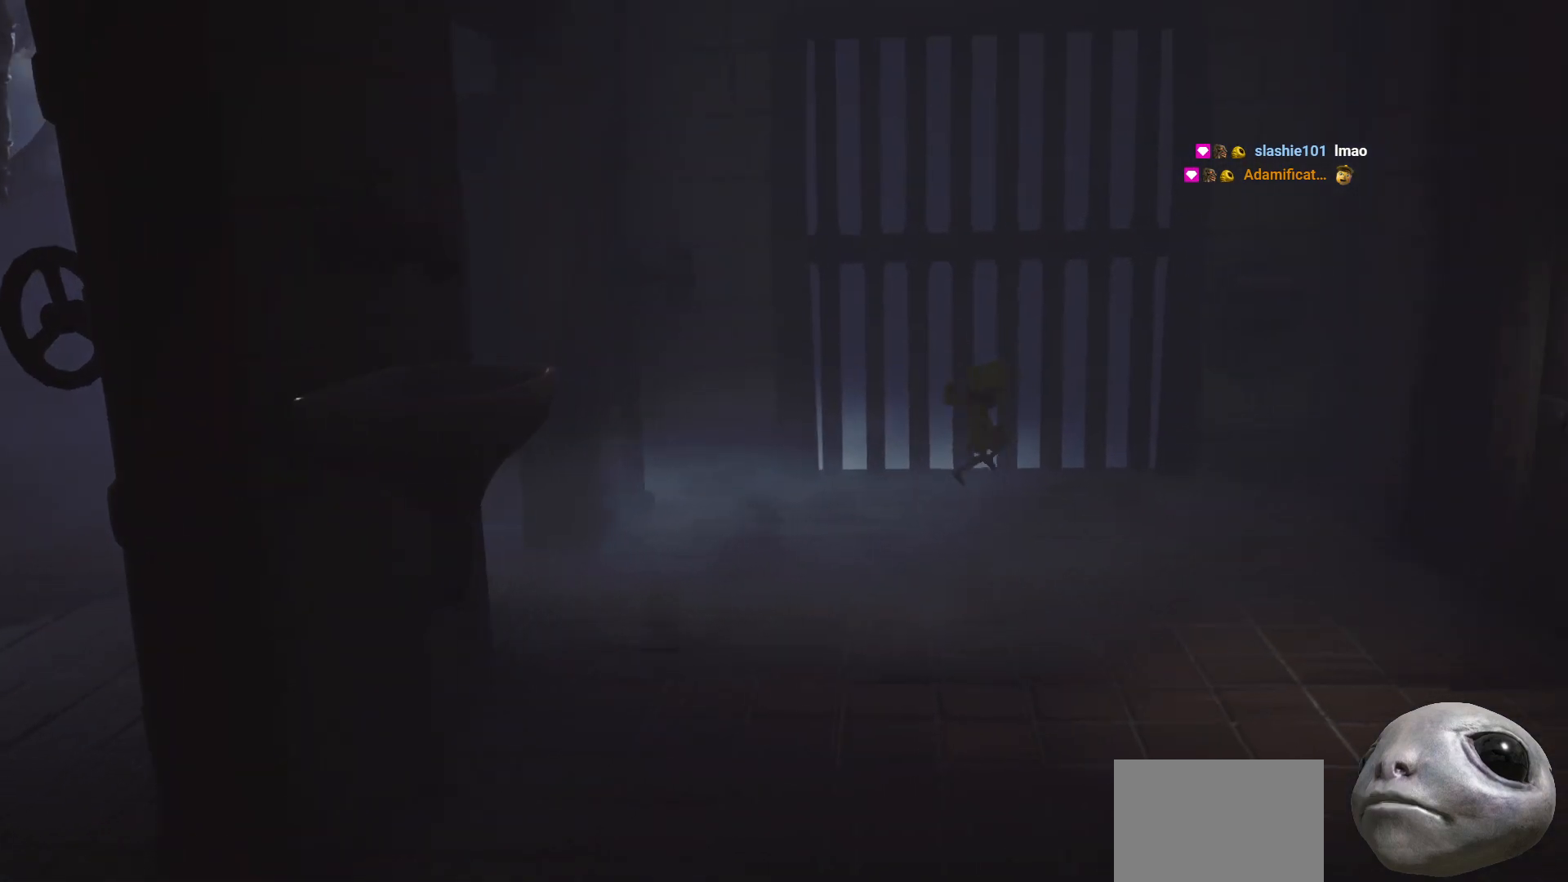
{"buttons": ["X"], "left_stick": "up-right", "right_stick": "center", "events": [[100, "A", "up"]]}
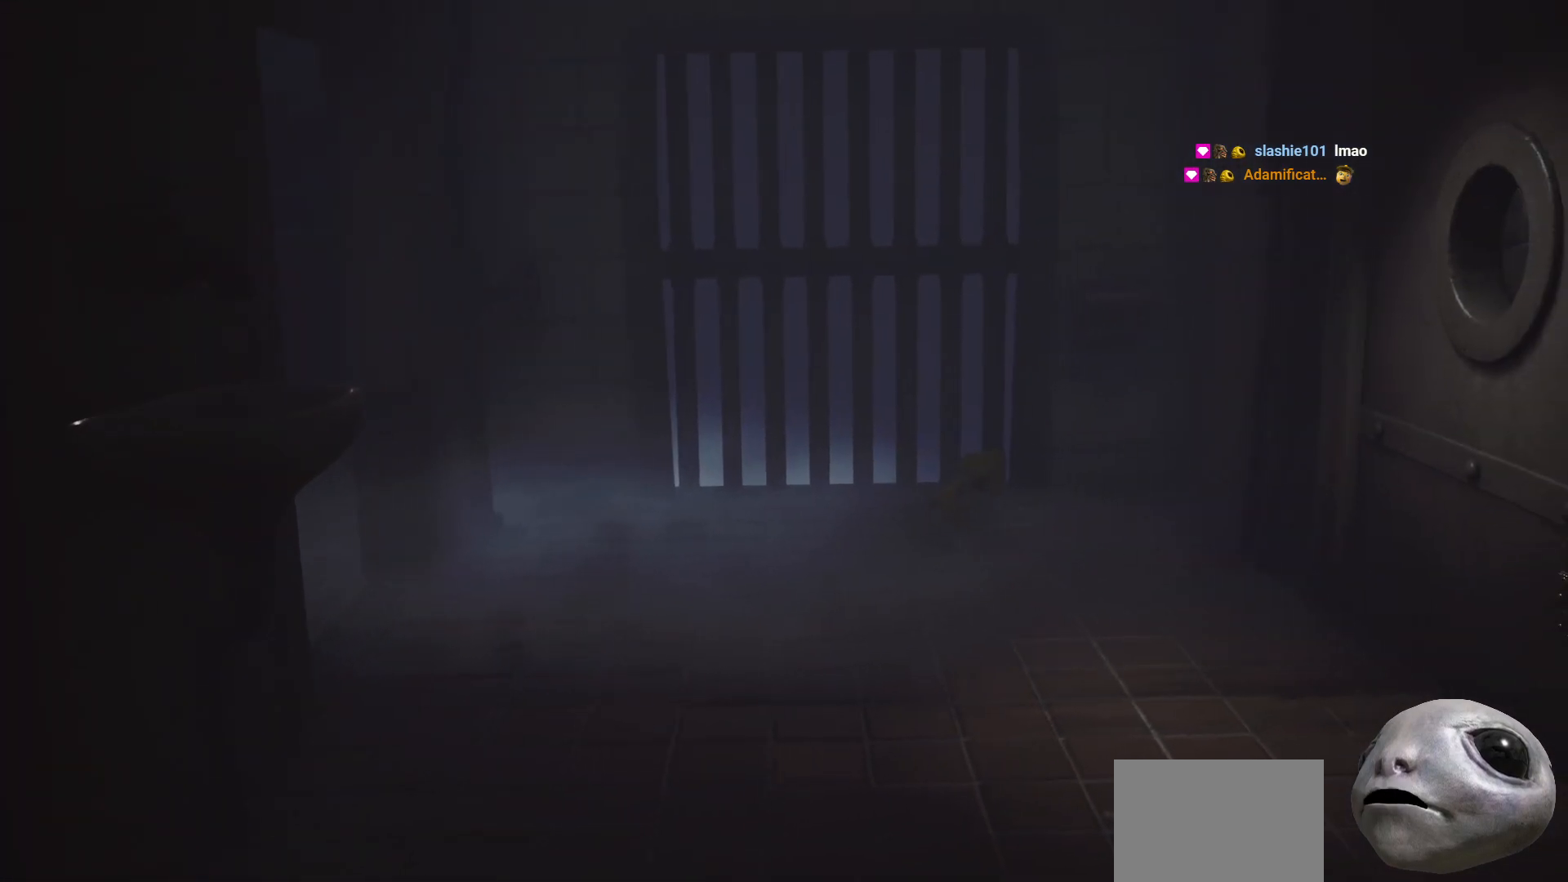
{"buttons": ["X"], "left_stick": "up-right", "right_stick": "center", "events": []}
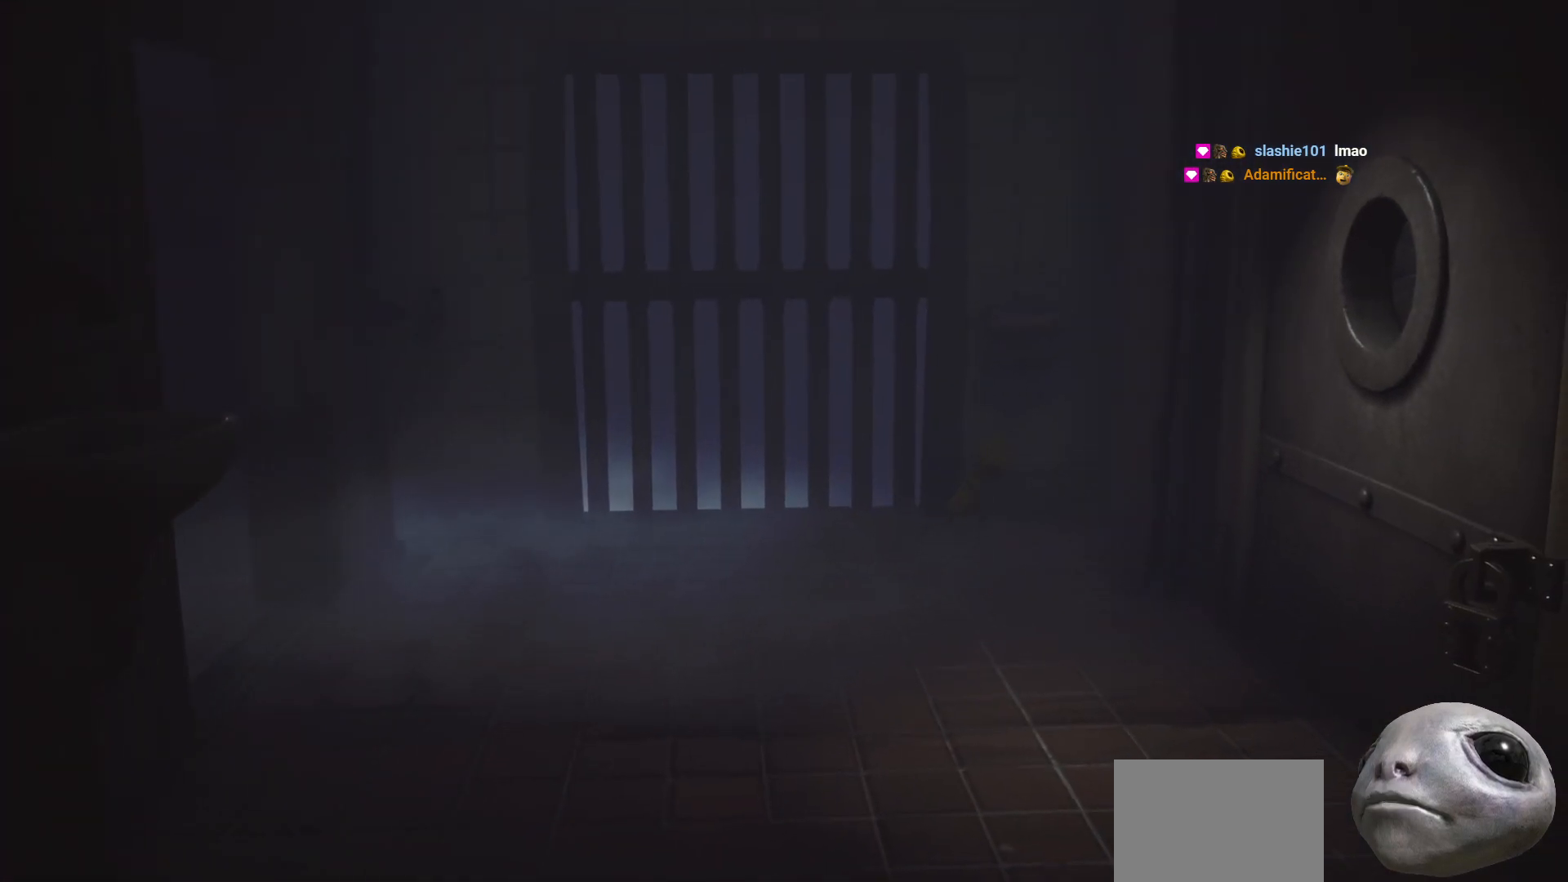
{"buttons": ["X", "R2"], "left_stick": "up", "right_stick": "center", "events": [[150, "A", "down"], [167, "left_stick", "up"], [300, "R2", "down"], [500, "A", "up"]]}
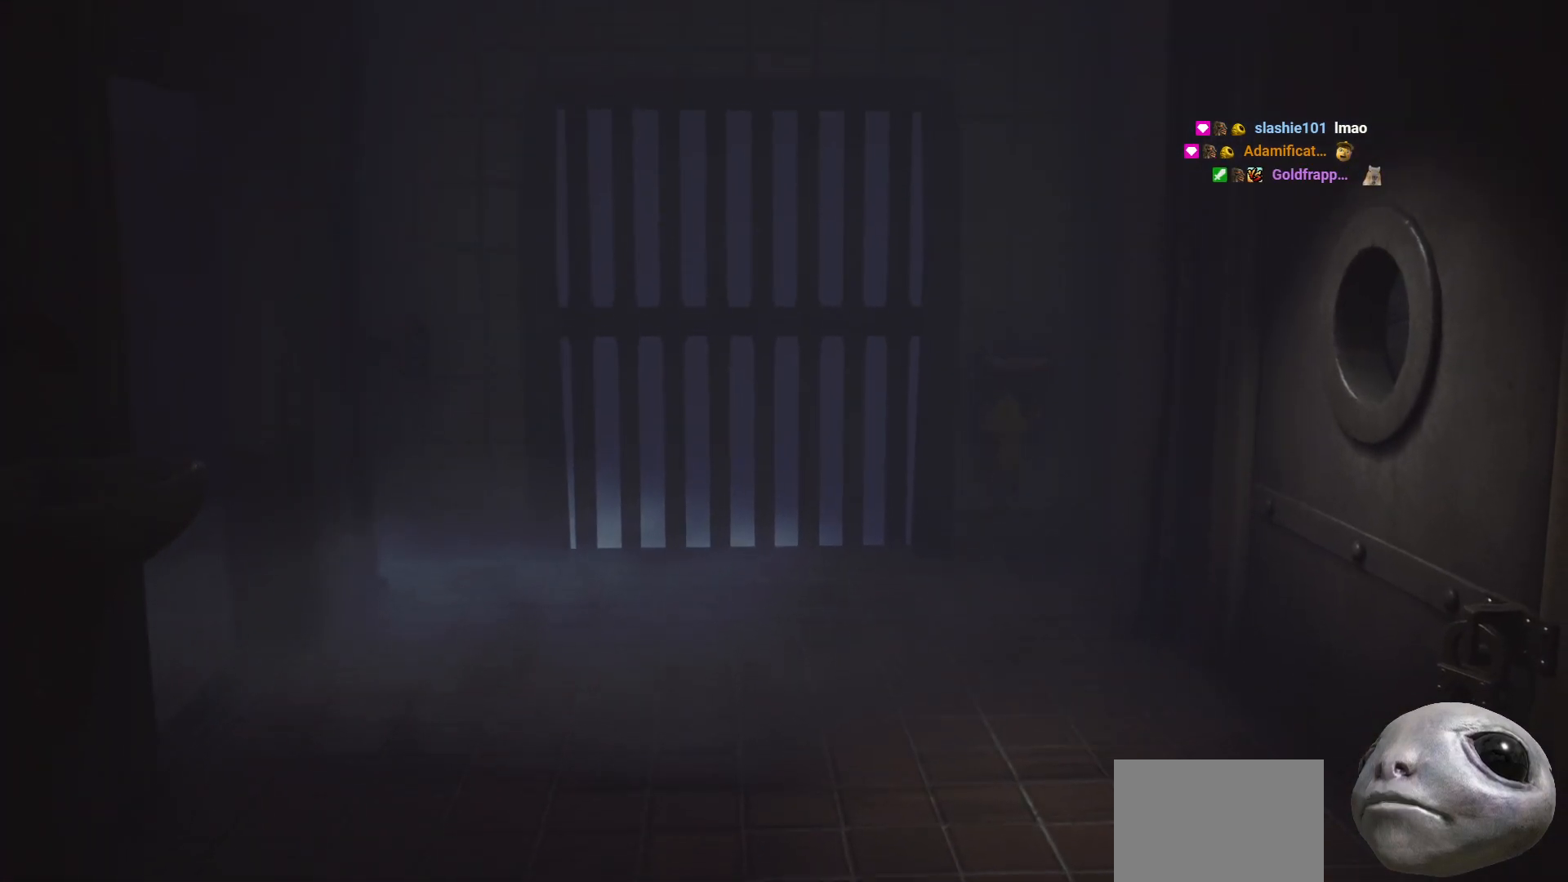
{"buttons": ["X", "R2"], "left_stick": "down", "right_stick": "center", "events": [[200, "left_stick", "down"]]}
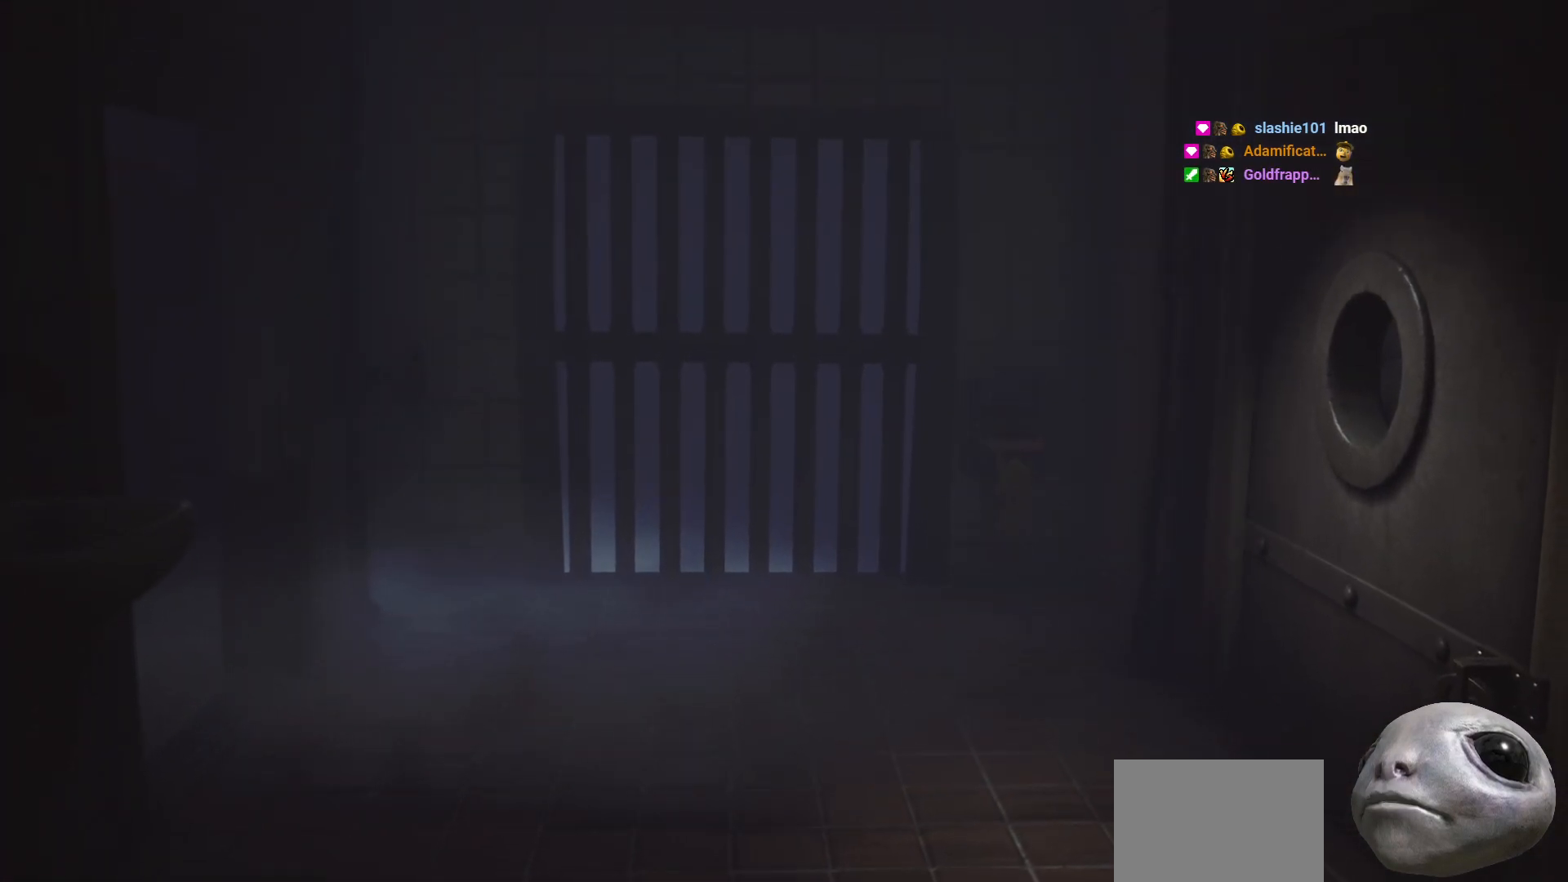
{"buttons": ["X"], "left_stick": "down-left", "right_stick": "center", "events": [[350, "R2", "up"], [350, "left_stick", "down-left"]]}
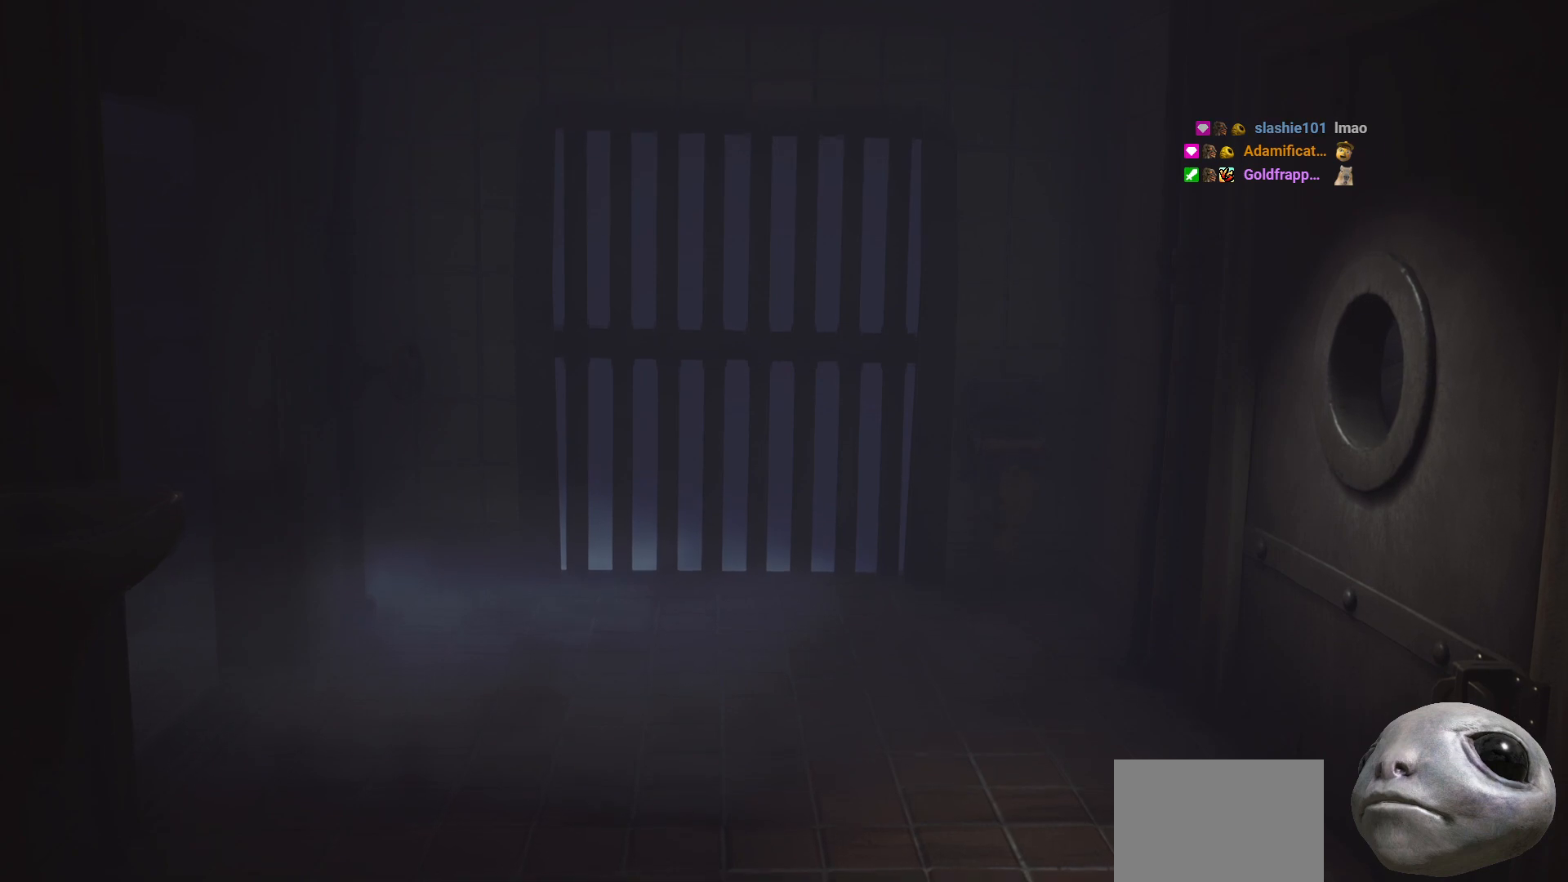
{"buttons": ["X"], "left_stick": "down-left", "right_stick": "center", "events": []}
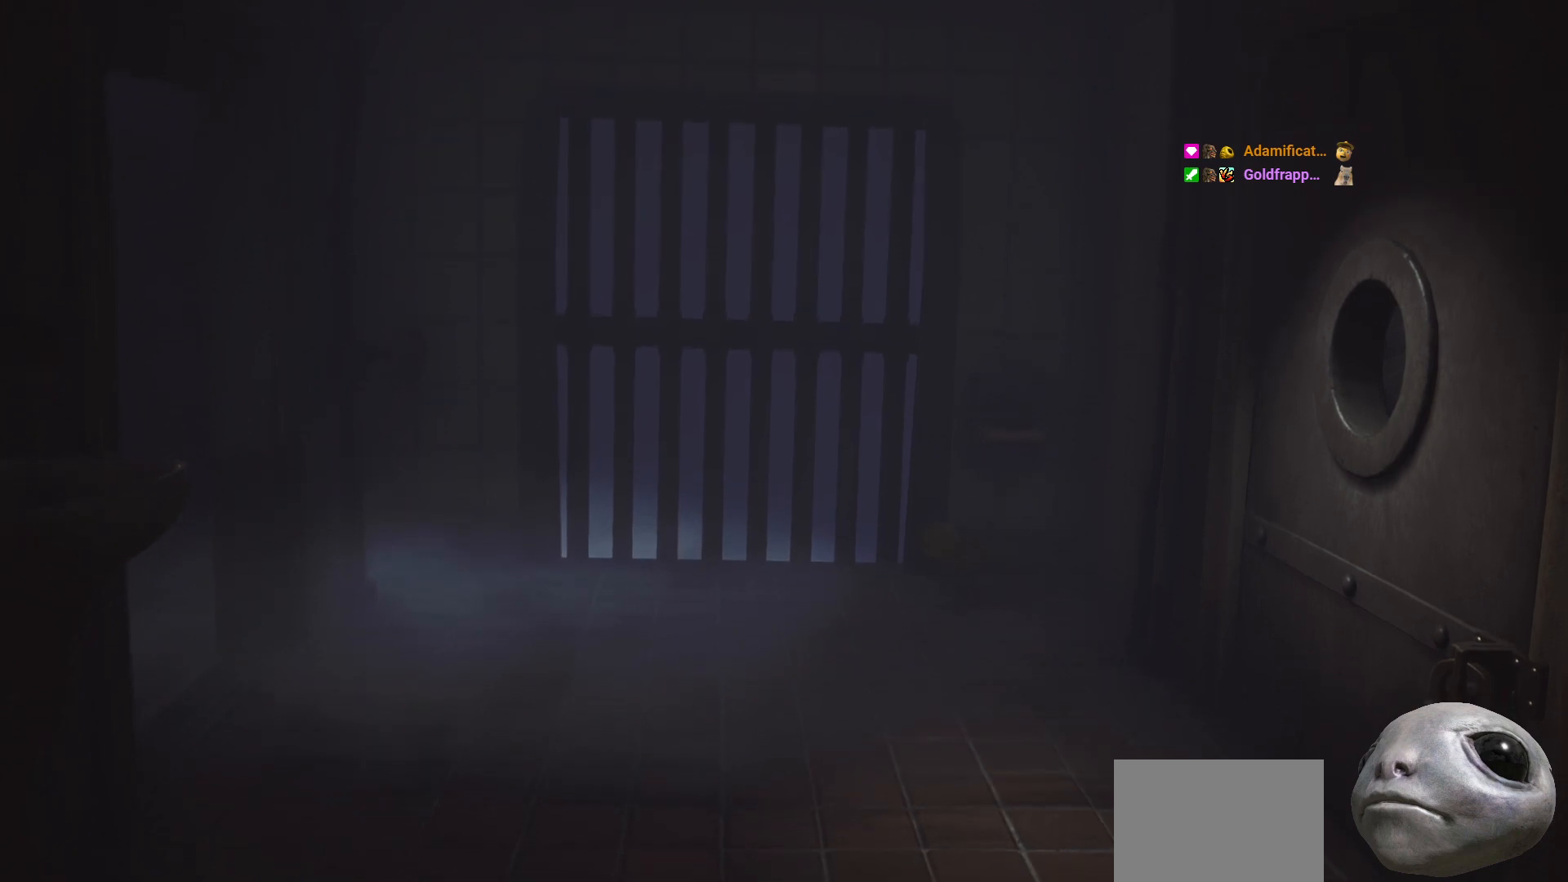
{"buttons": ["X"], "left_stick": "down-left", "right_stick": "center", "events": []}
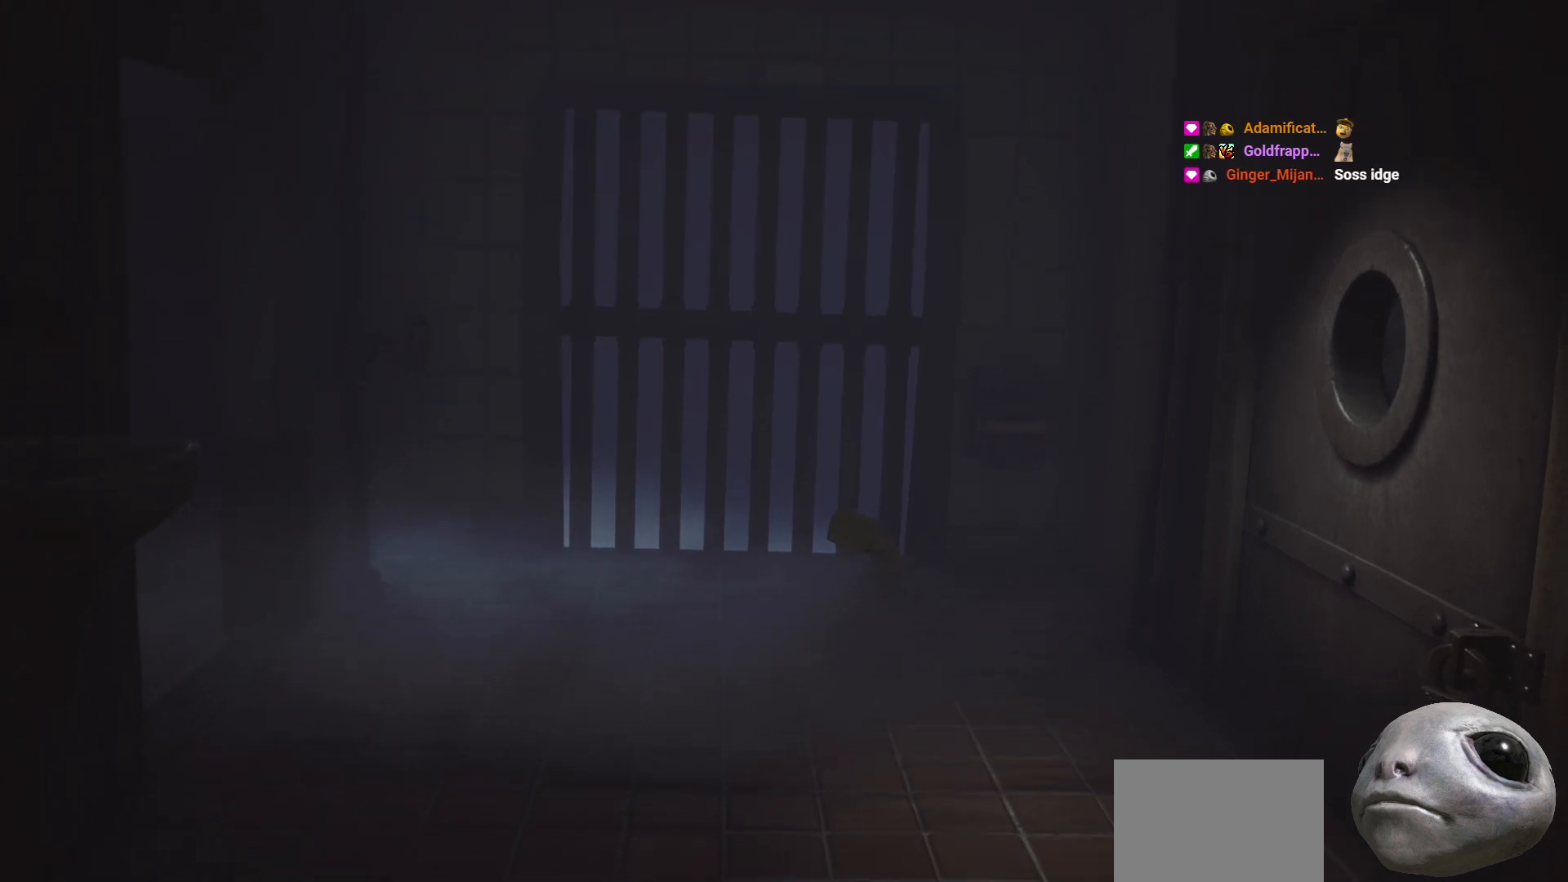
{"buttons": ["A", "X"], "left_stick": "down-left", "right_stick": "center", "events": [[33, "A", "down"]]}
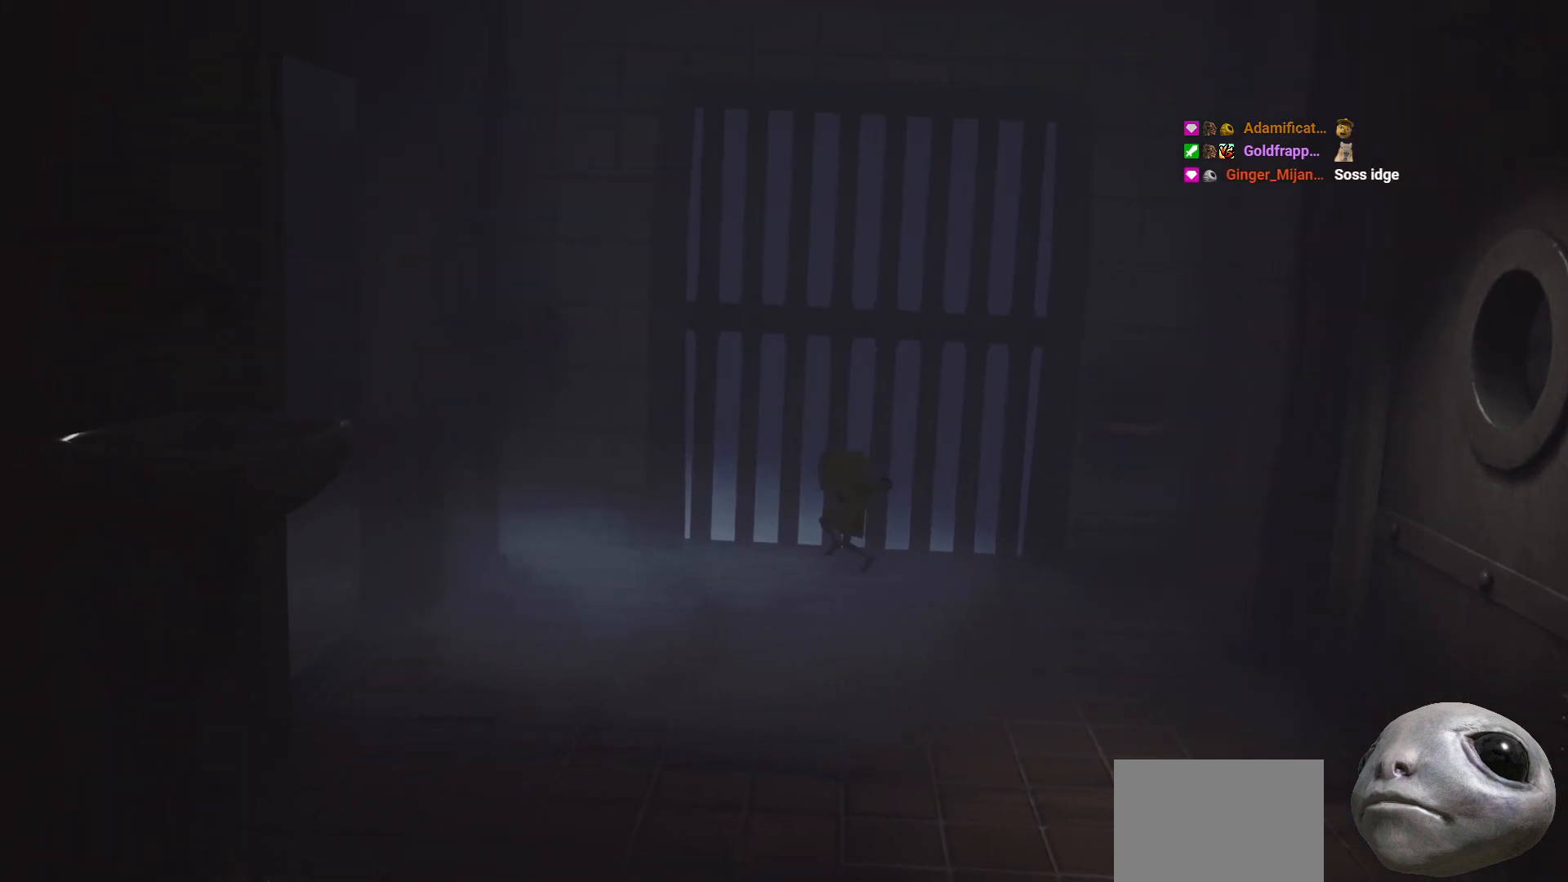
{"buttons": ["A", "X"], "left_stick": "left", "right_stick": "center", "events": [[83, "A", "up"], [117, "left_stick", "left"], [300, "A", "down"]]}
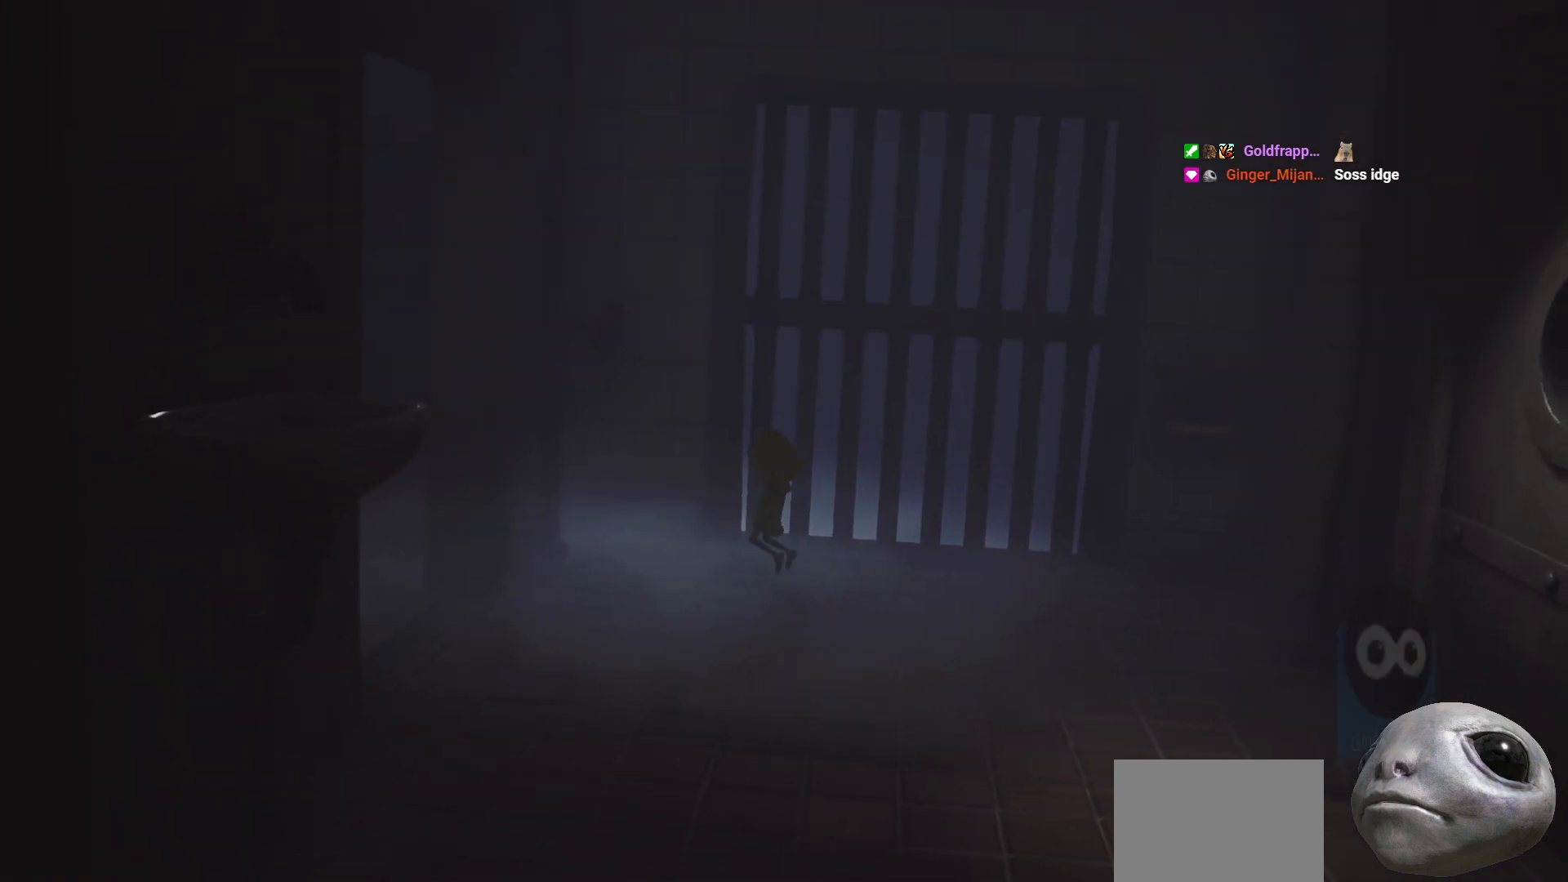
{"buttons": ["X"], "left_stick": "left", "right_stick": "center", "events": [[433, "A", "up"]]}
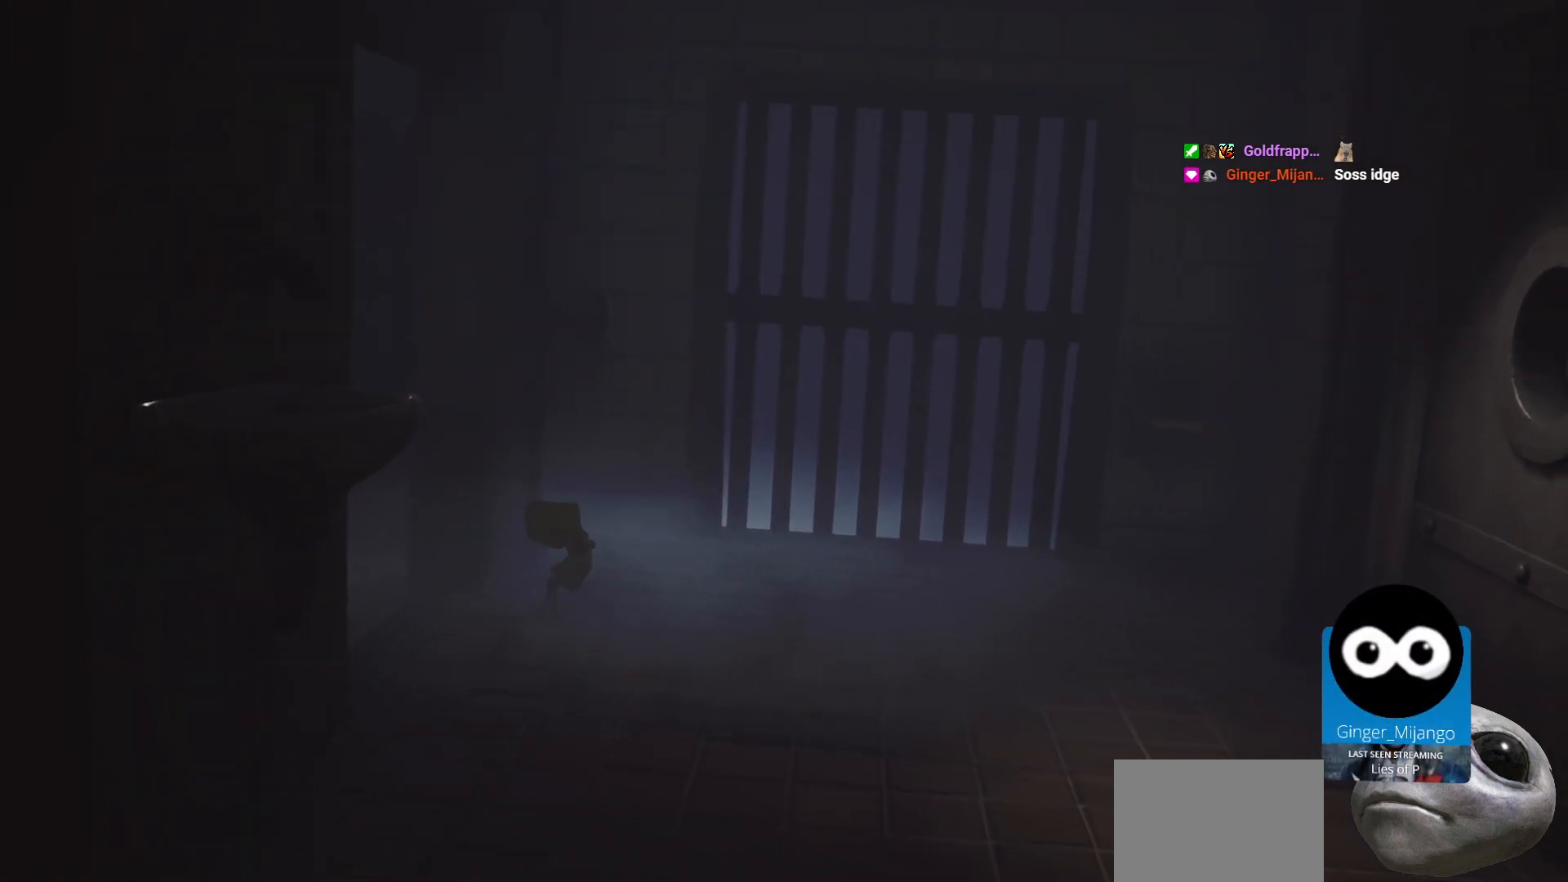
{"buttons": ["A", "X"], "left_stick": "left", "right_stick": "center", "events": [[50, "A", "down"]]}
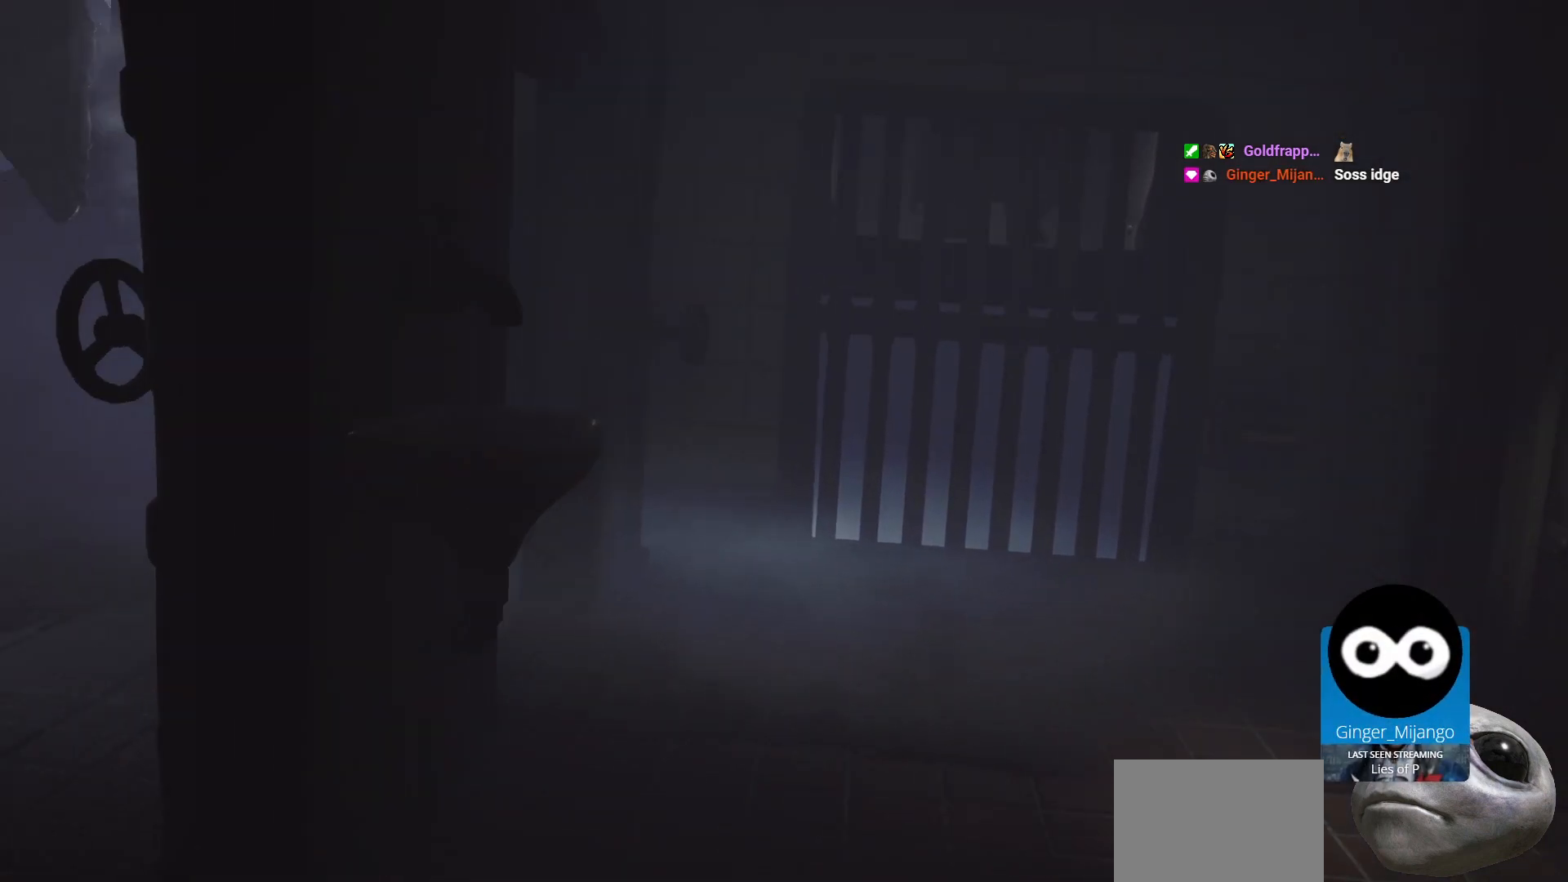
{"buttons": ["A", "X"], "left_stick": "left", "right_stick": "center", "events": [[167, "A", "up"], [333, "A", "down"]]}
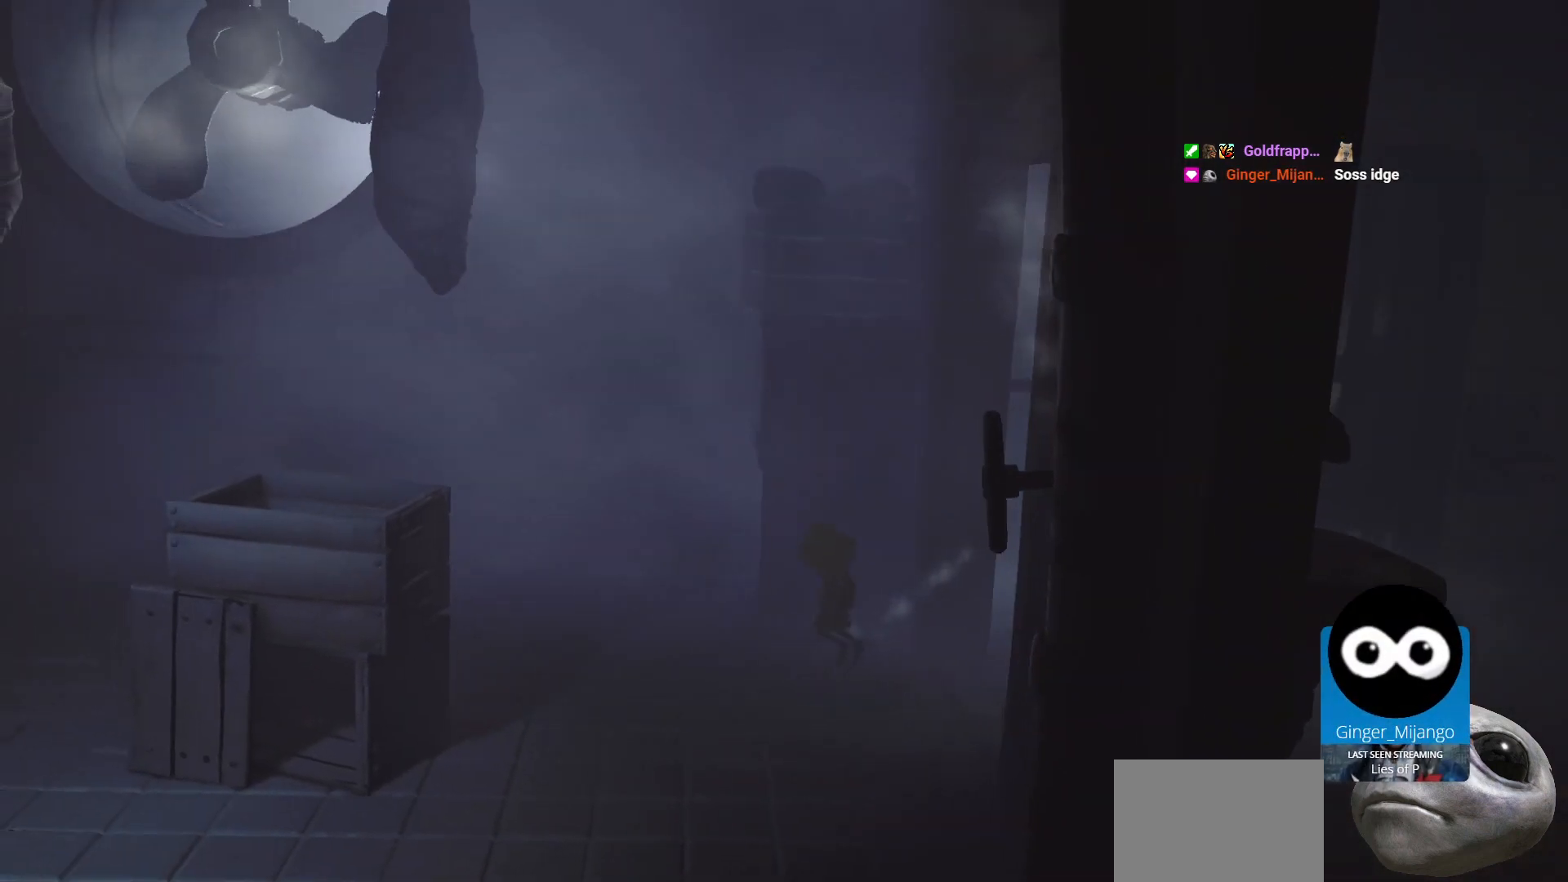
{"buttons": ["X"], "left_stick": "down-left", "right_stick": "center", "events": [[83, "left_stick", "down-left"], [250, "A", "up"]]}
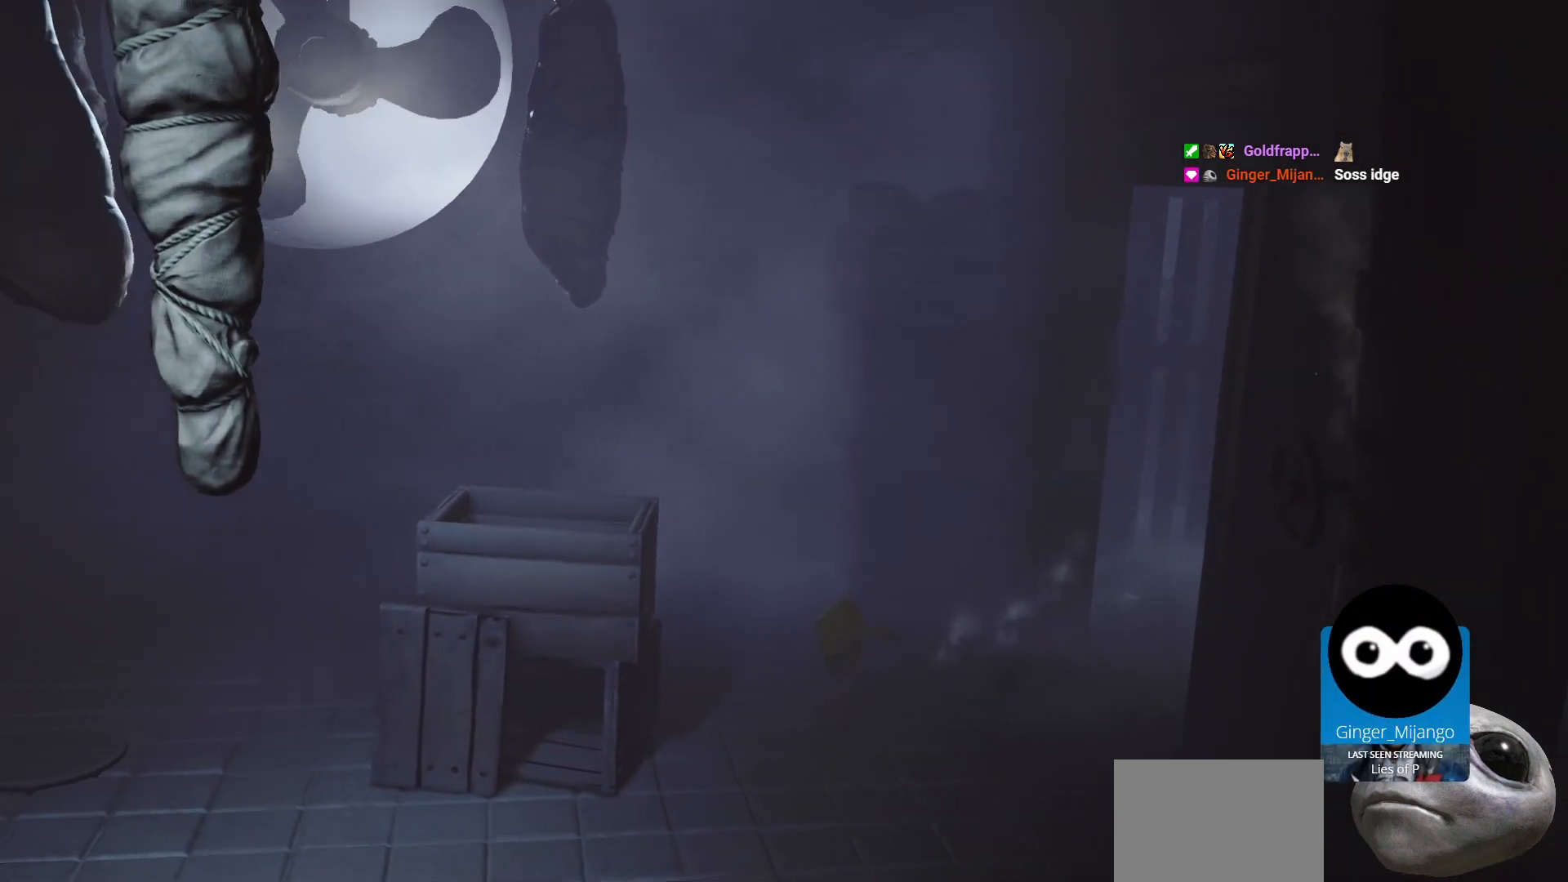
{"buttons": ["X"], "left_stick": "down-left", "right_stick": "center", "events": []}
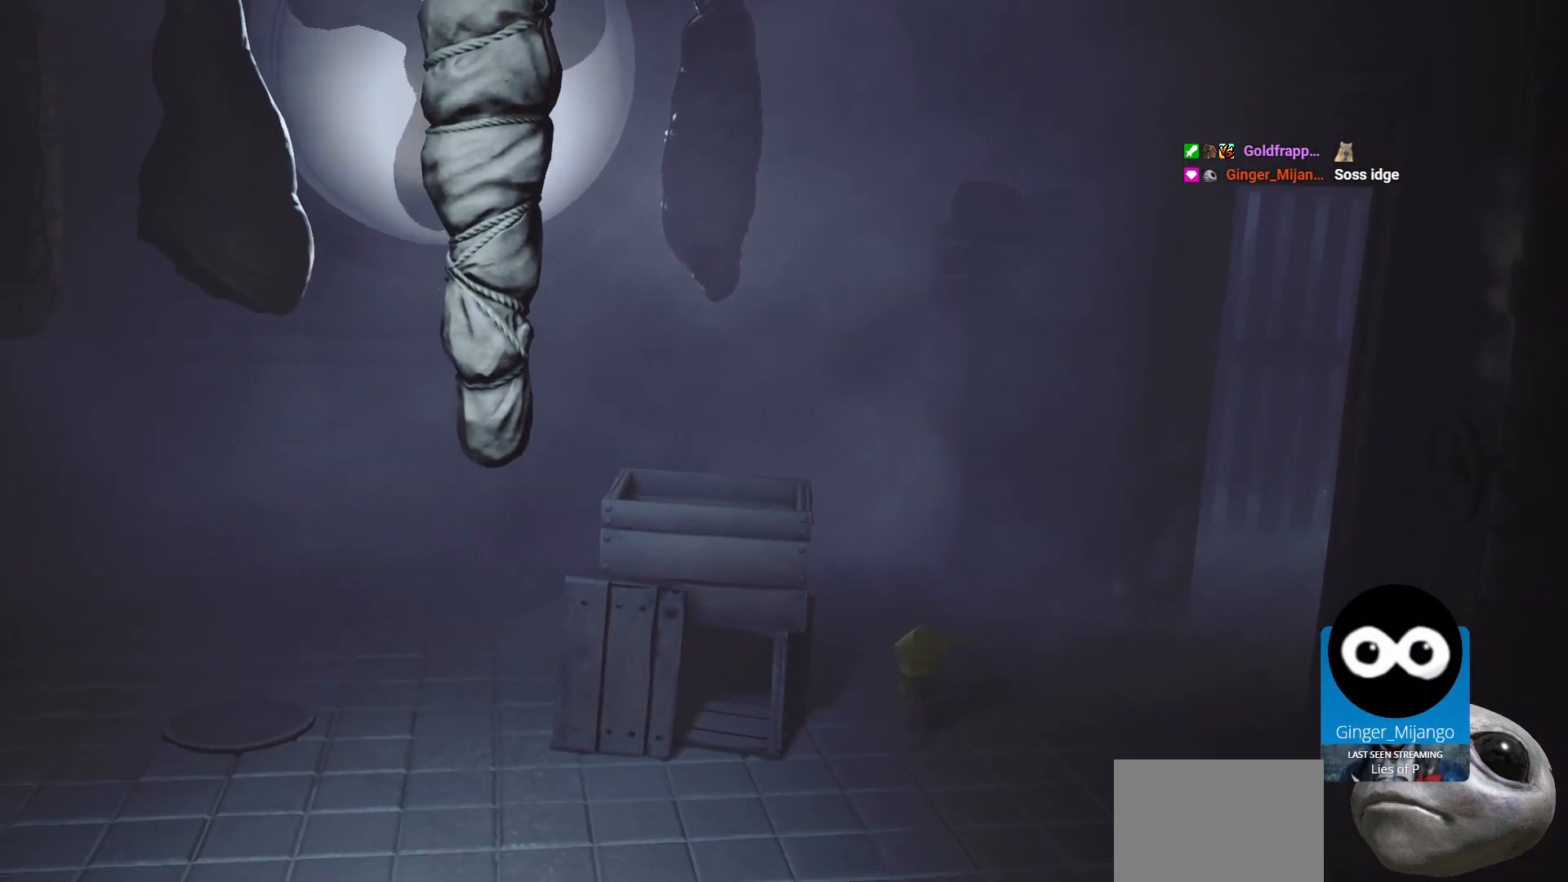
{"buttons": [], "left_stick": "up-left", "right_stick": "center", "events": [[333, "X", "up"], [333, "left_stick", "left"], [500, "left_stick", "up-left"]]}
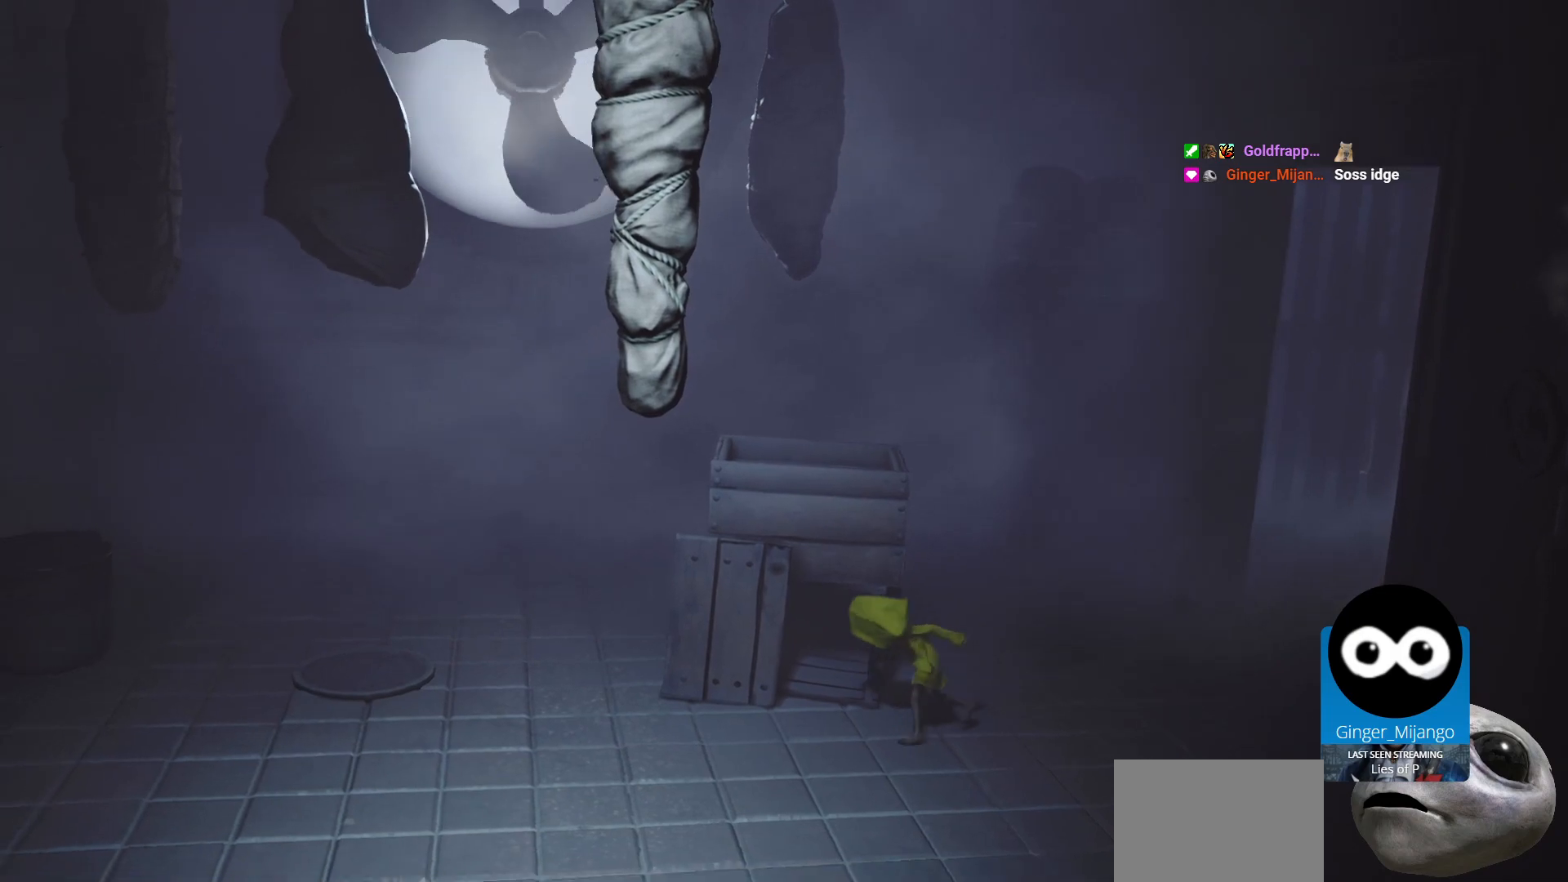
{"buttons": ["L2"], "left_stick": "up", "right_stick": "center", "events": [[117, "left_stick", "up"], [167, "L2", "down"]]}
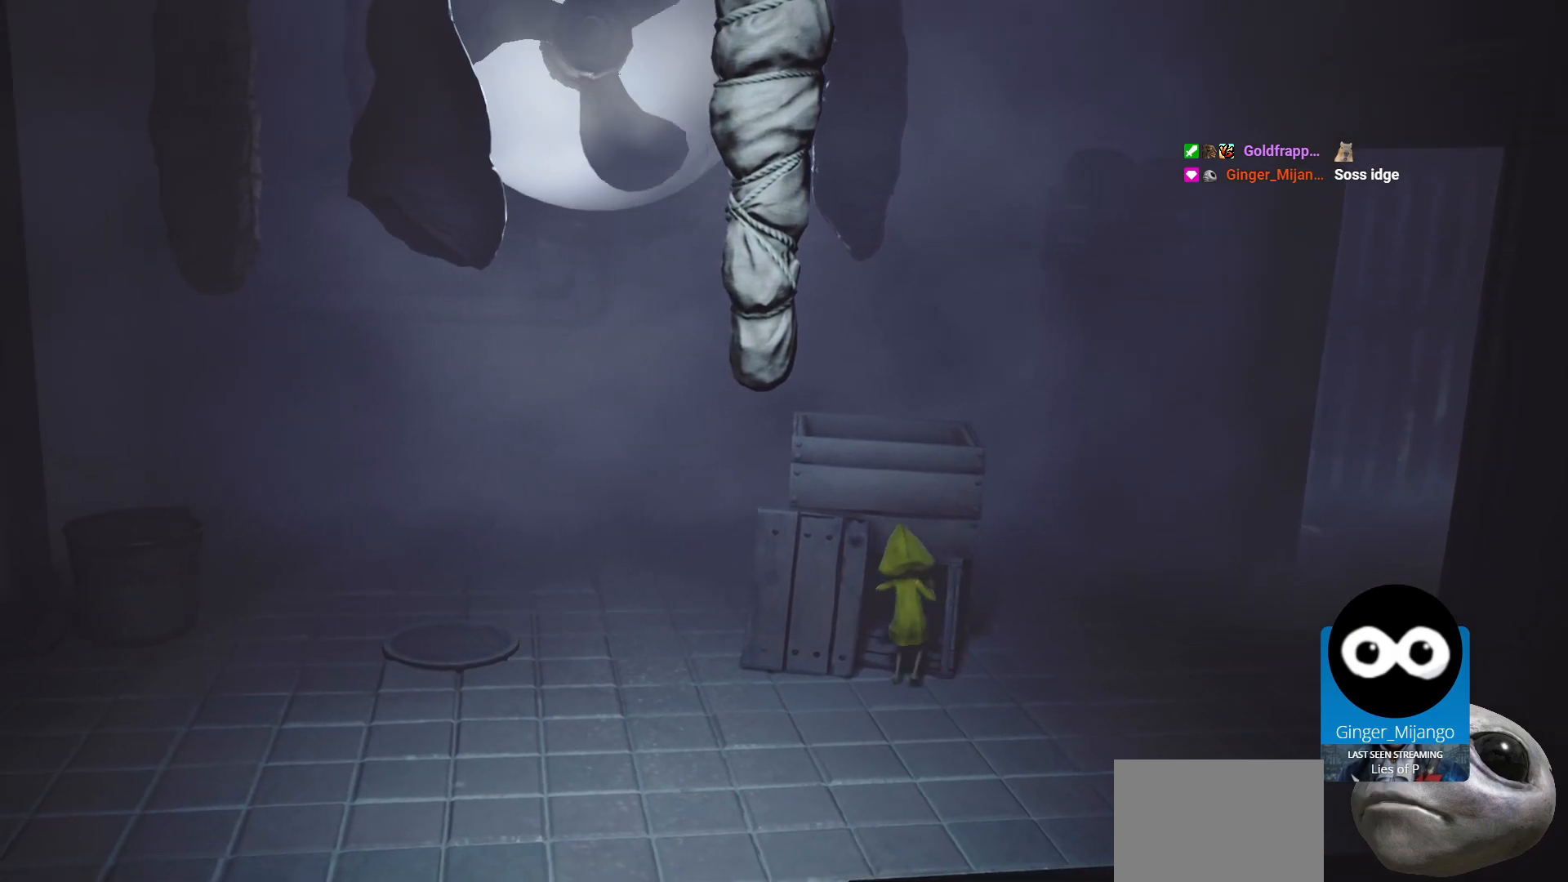
{"buttons": ["L2"], "left_stick": "up", "right_stick": "center", "events": []}
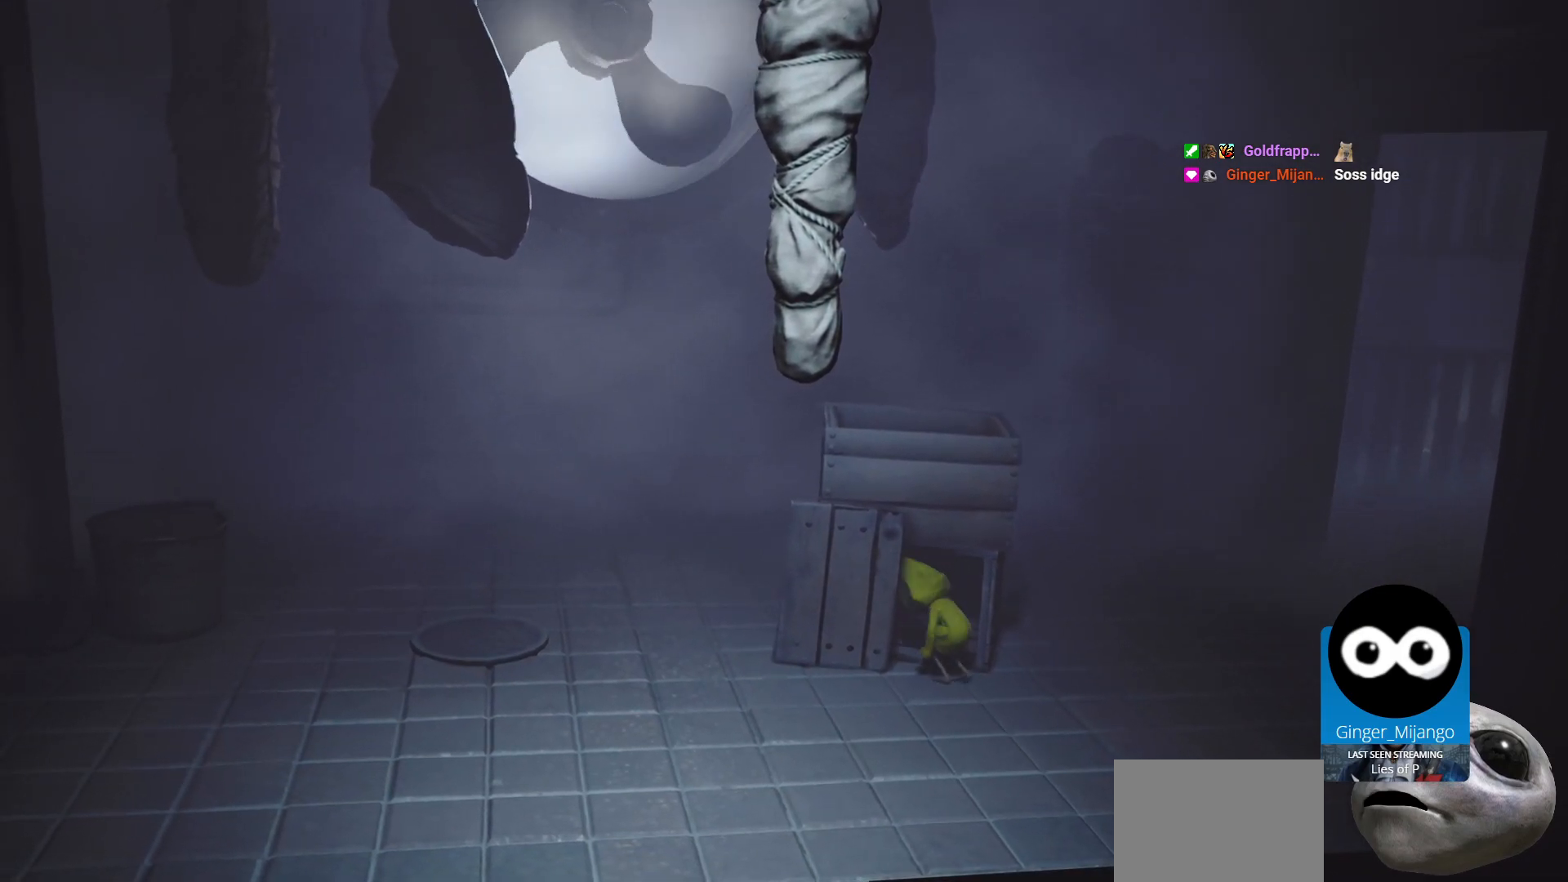
{"buttons": ["L2"], "left_stick": "up", "right_stick": "center", "events": []}
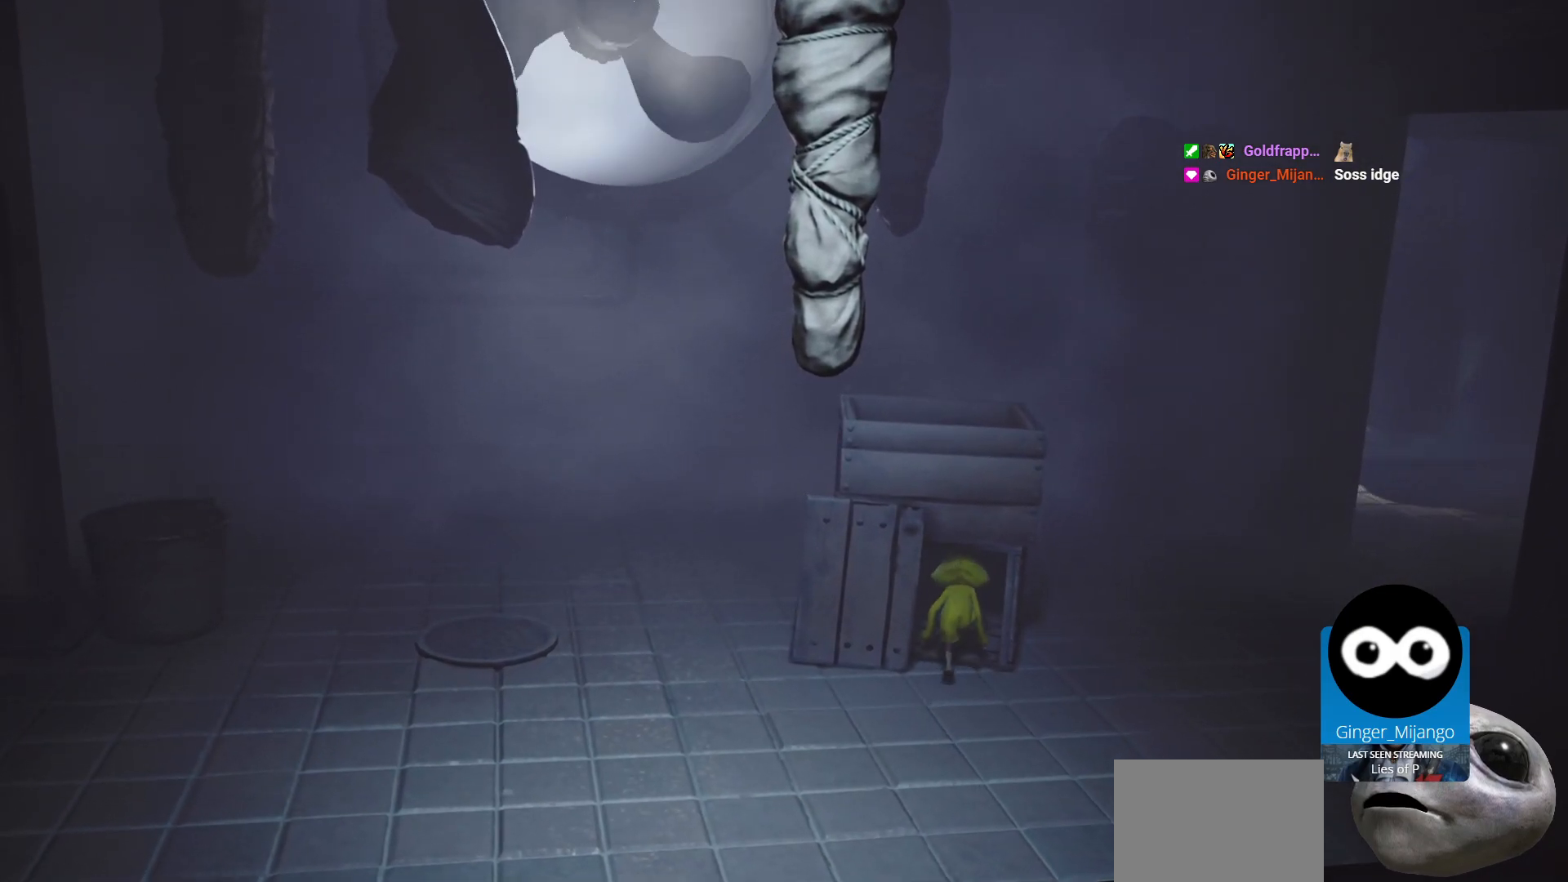
{"buttons": ["L2"], "left_stick": "up", "right_stick": "center", "events": []}
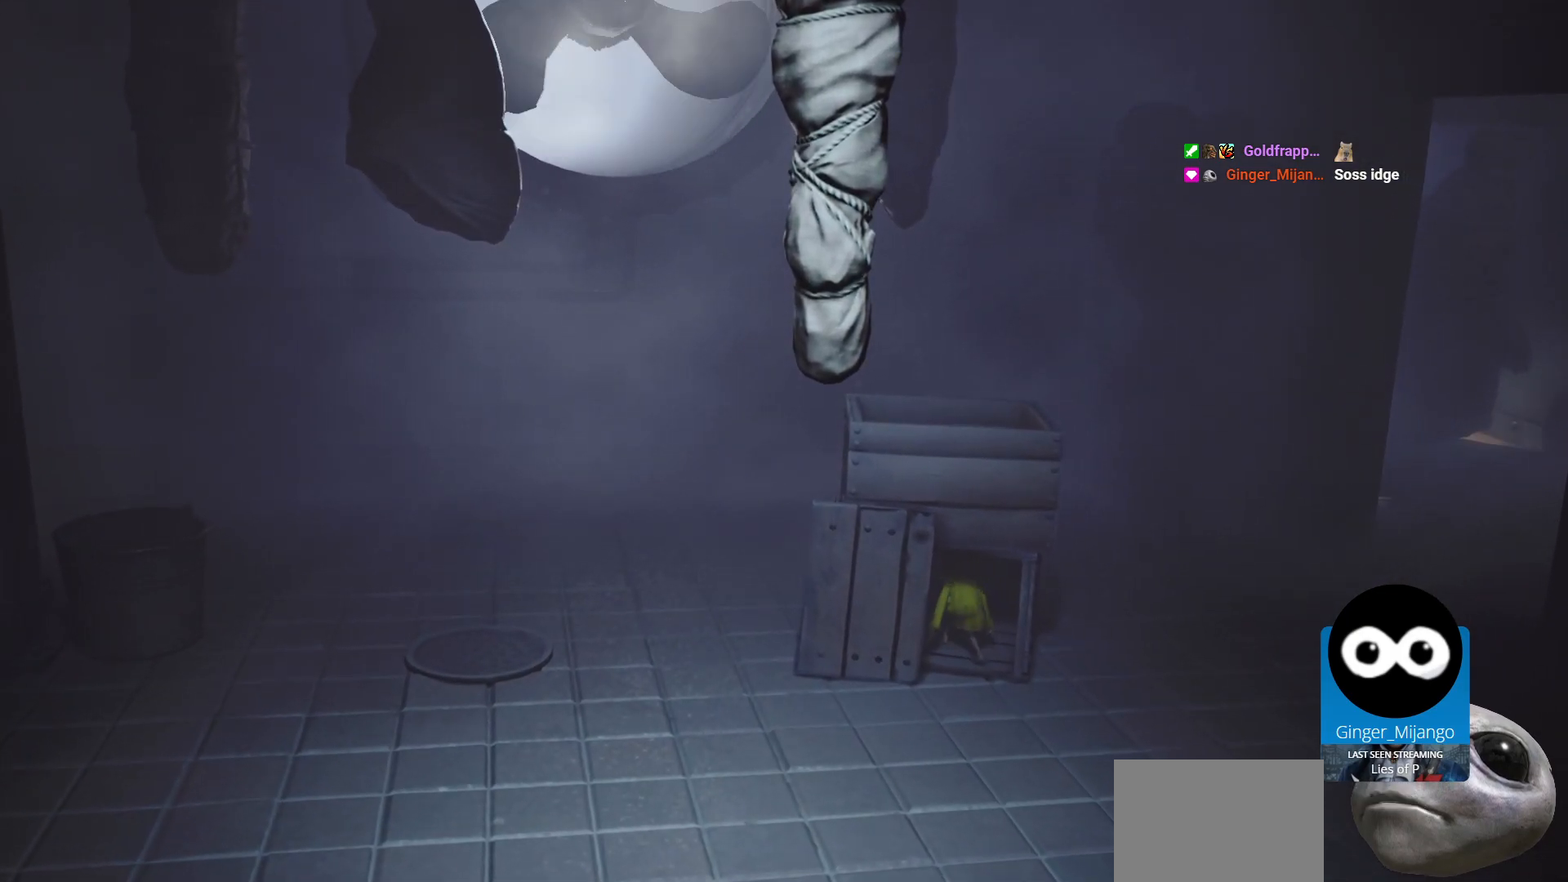
{"buttons": ["L2"], "left_stick": "up", "right_stick": "center", "events": []}
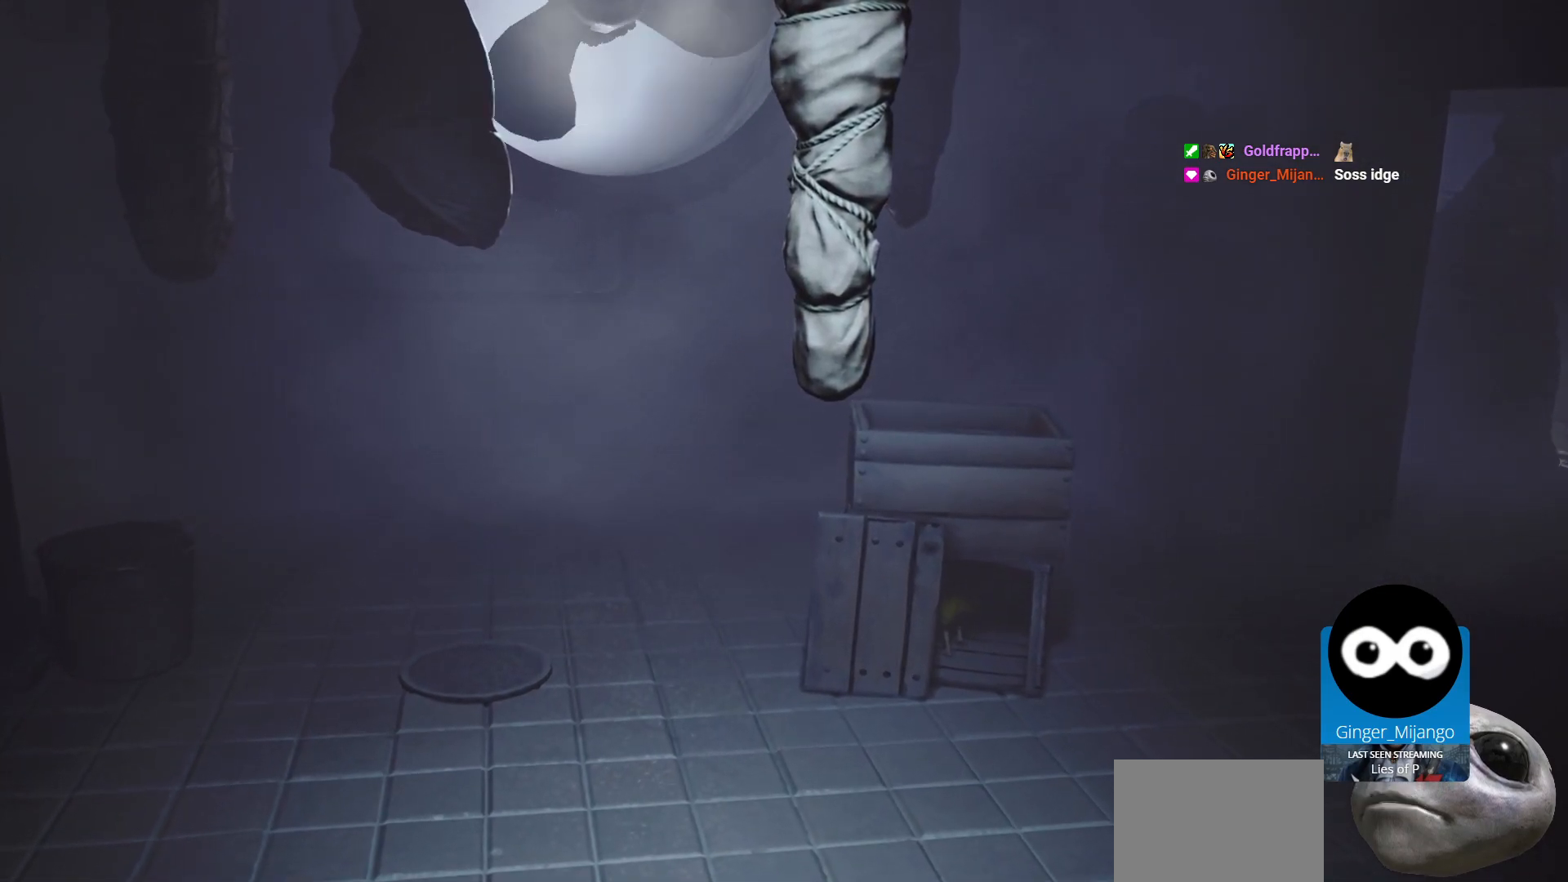
{"buttons": ["L2"], "left_stick": "up", "right_stick": "center", "events": []}
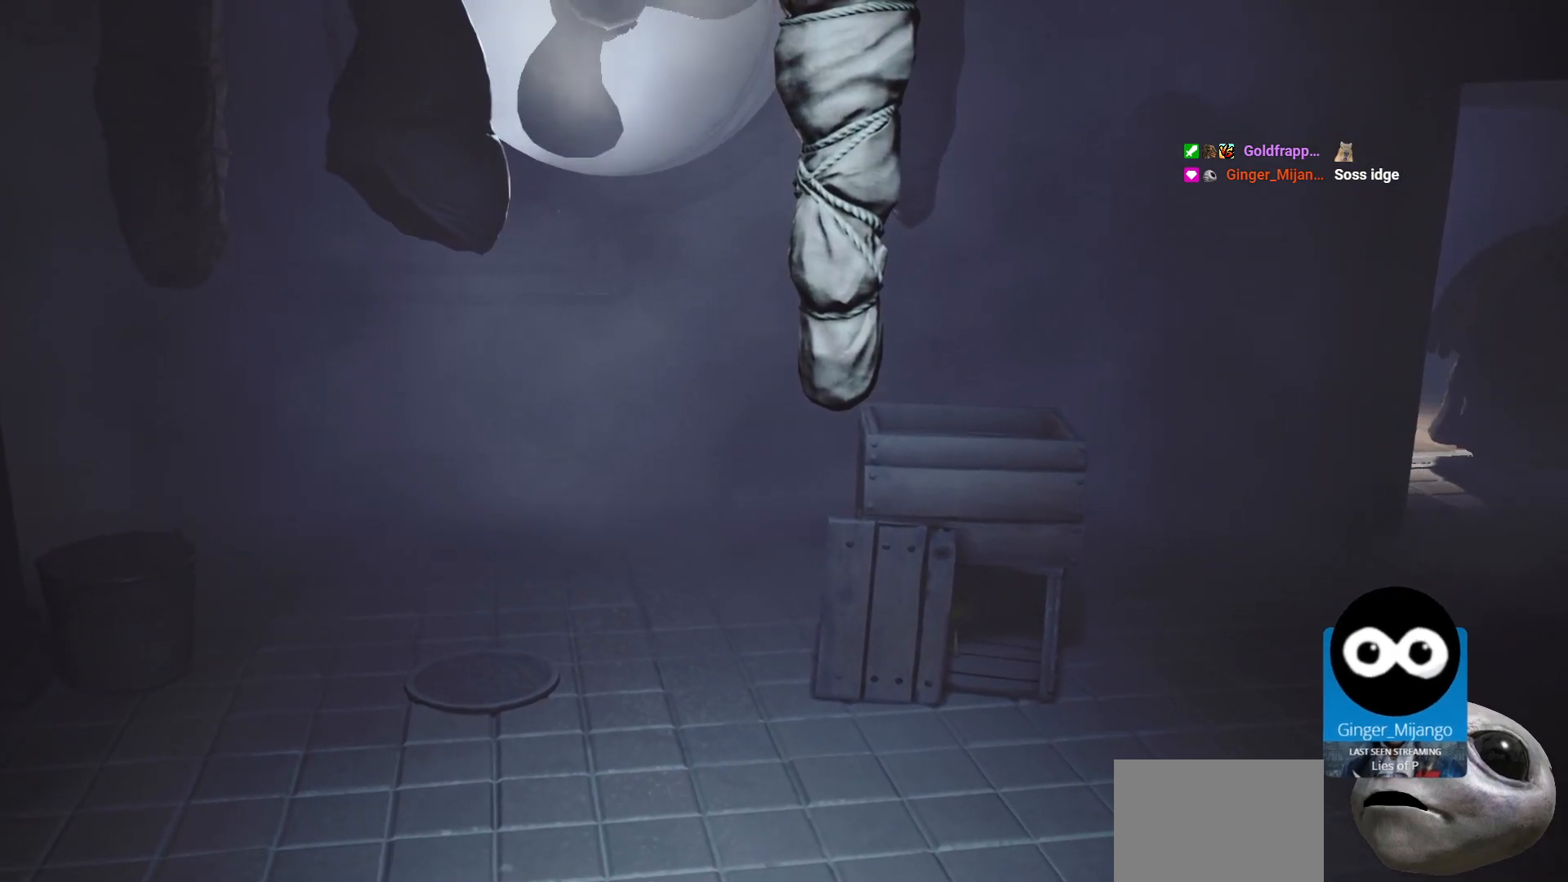
{"buttons": ["L2"], "left_stick": "center", "right_stick": "center", "events": [[250, "left_stick", "center"]]}
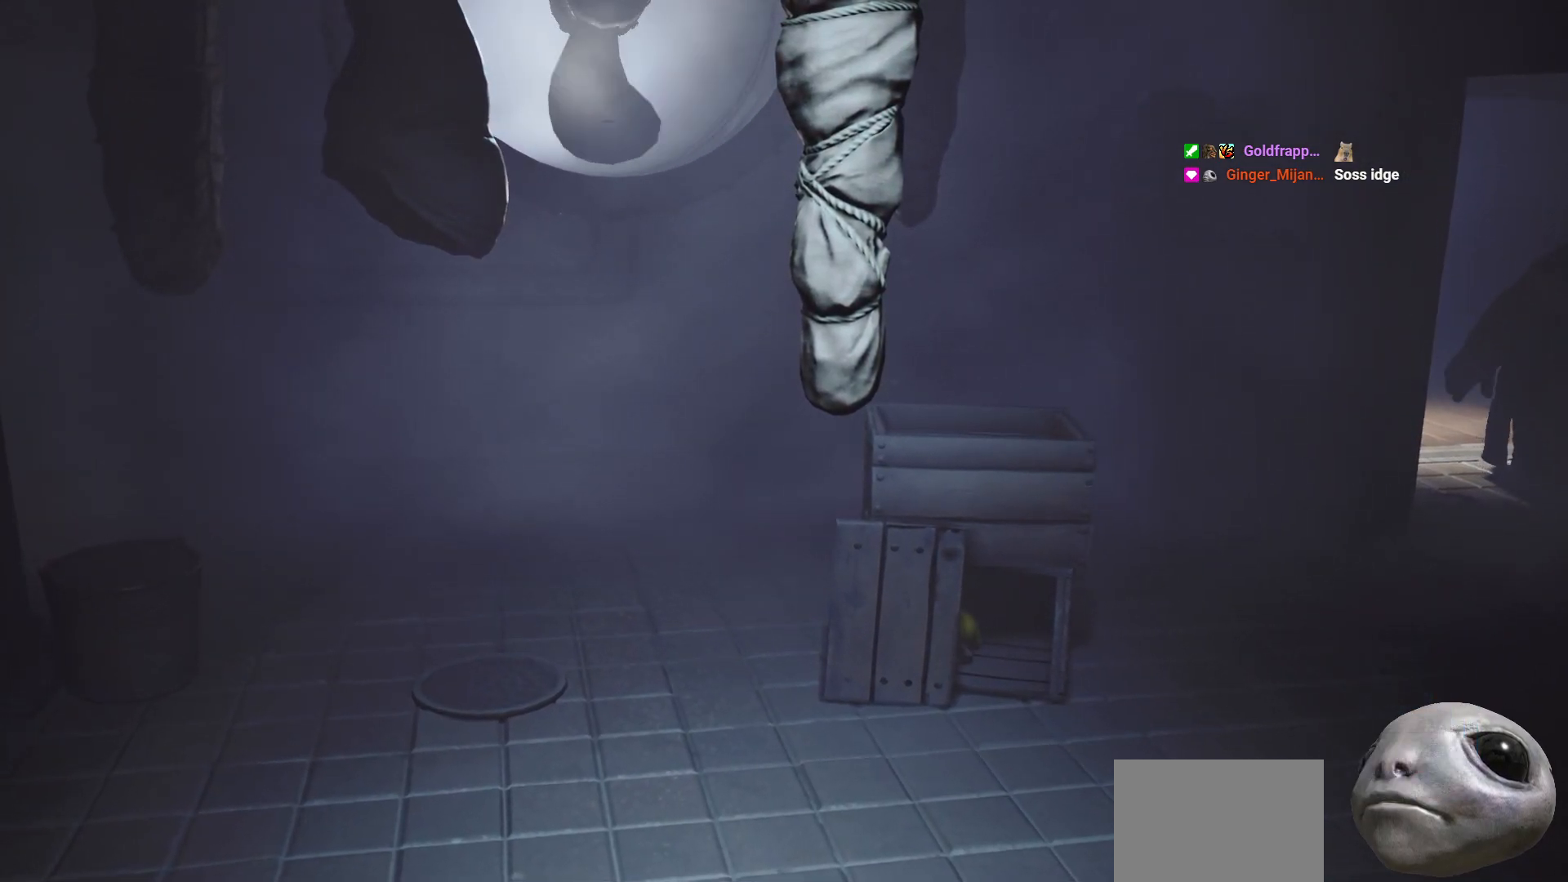
{"buttons": ["L2"], "left_stick": "center", "right_stick": "center", "events": []}
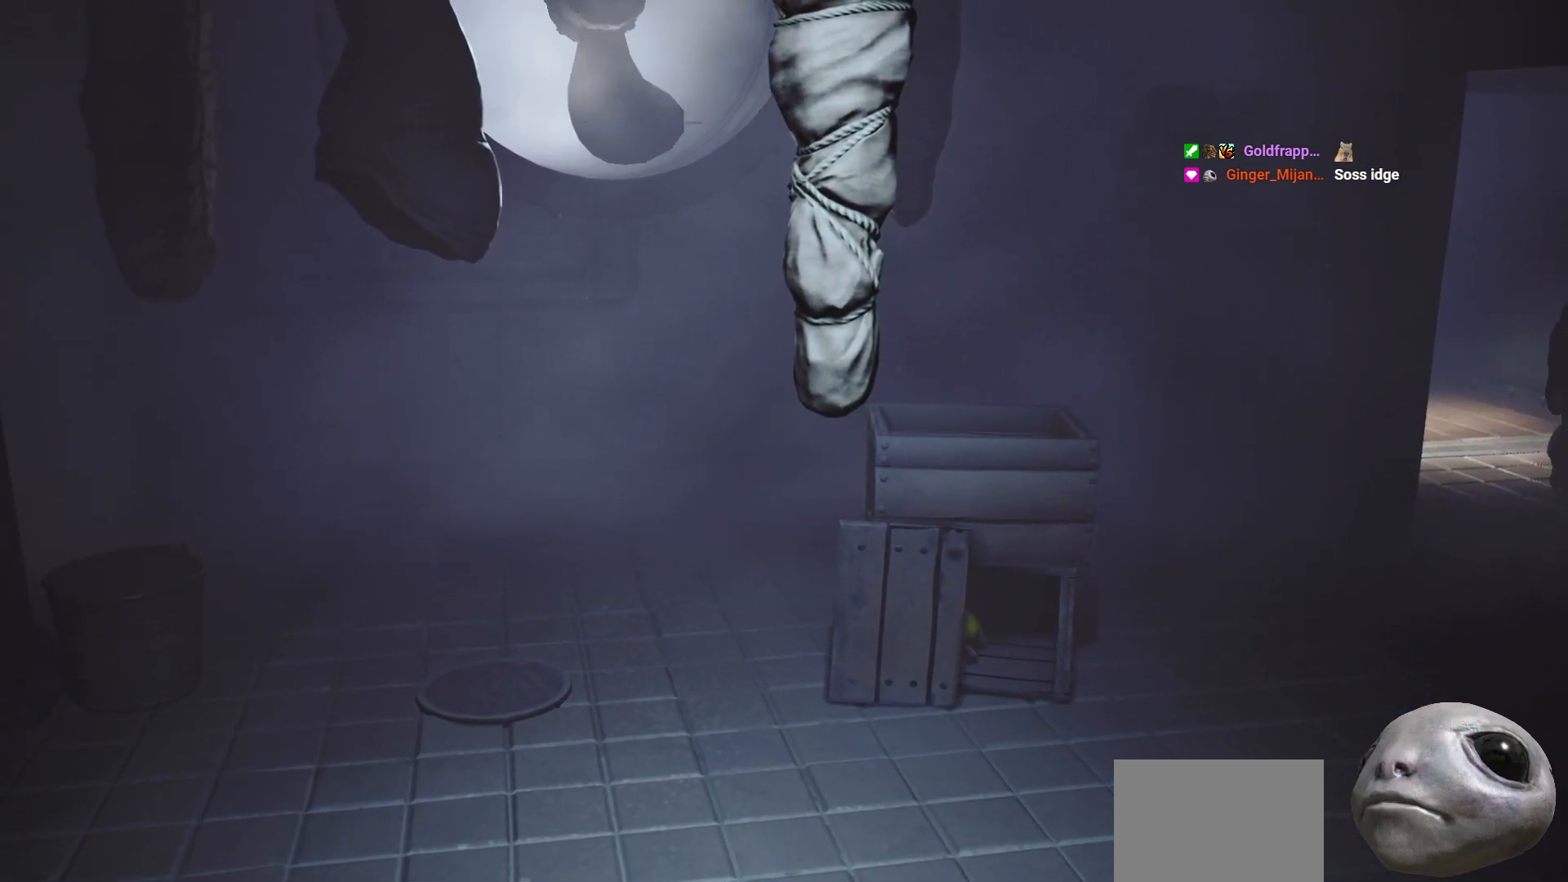
{"buttons": ["L2"], "left_stick": "center", "right_stick": "center", "events": []}